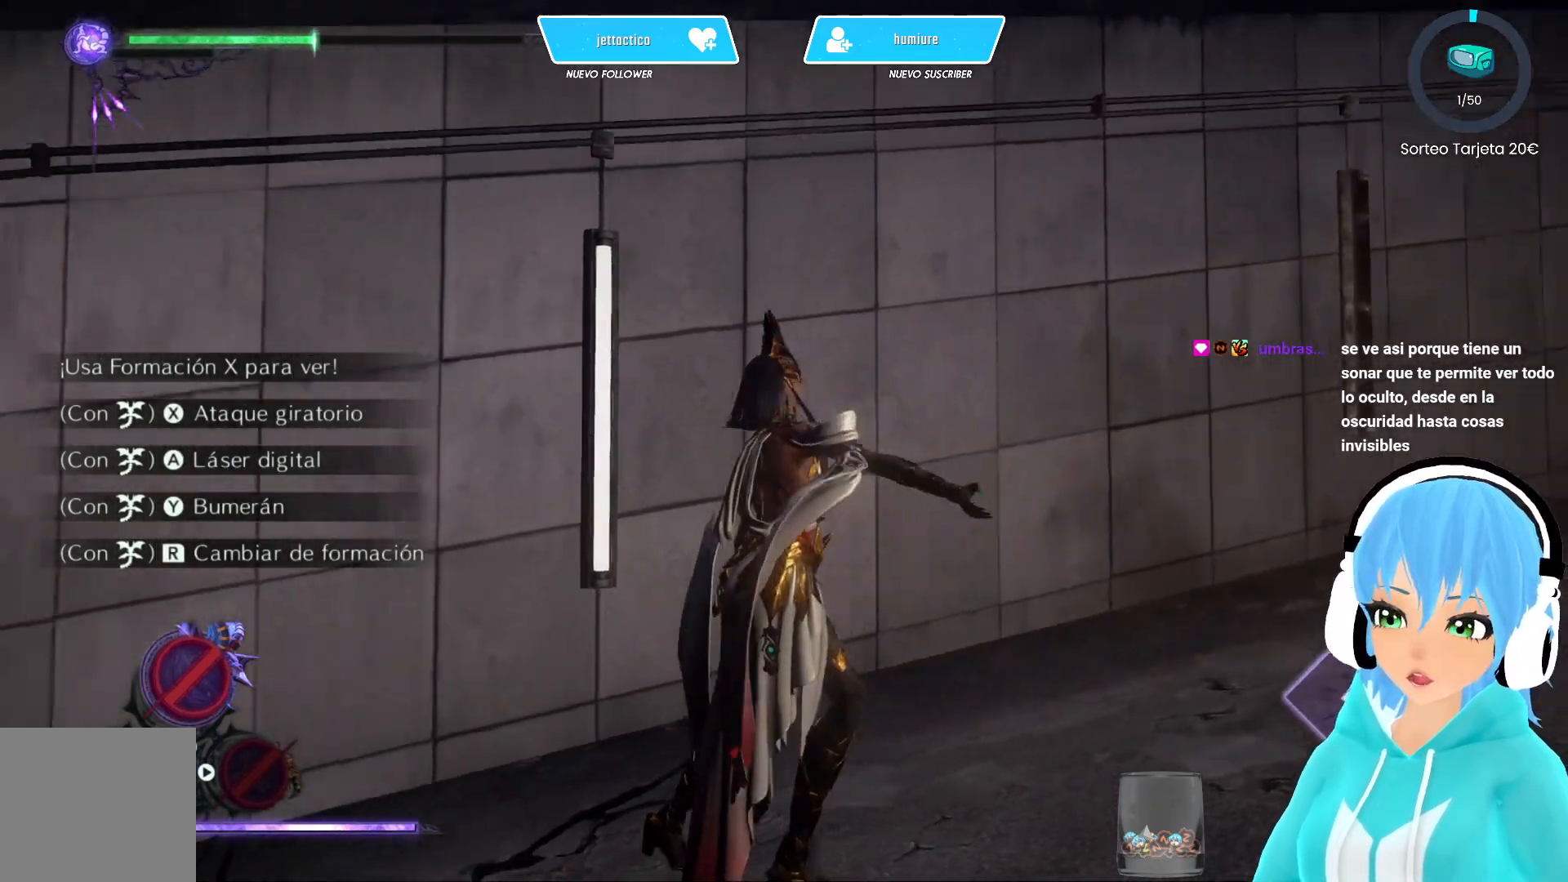
Gameplay with a controller (Xbox layout); each line is a JSON object with the inputs held at the frame after it. "events" lists button and stick changes between this image and that frame as [ms after this image, input, new state], when the widget could be followed in between.
{"buttons": [], "left_stick": "center", "right_stick": "left", "events": []}
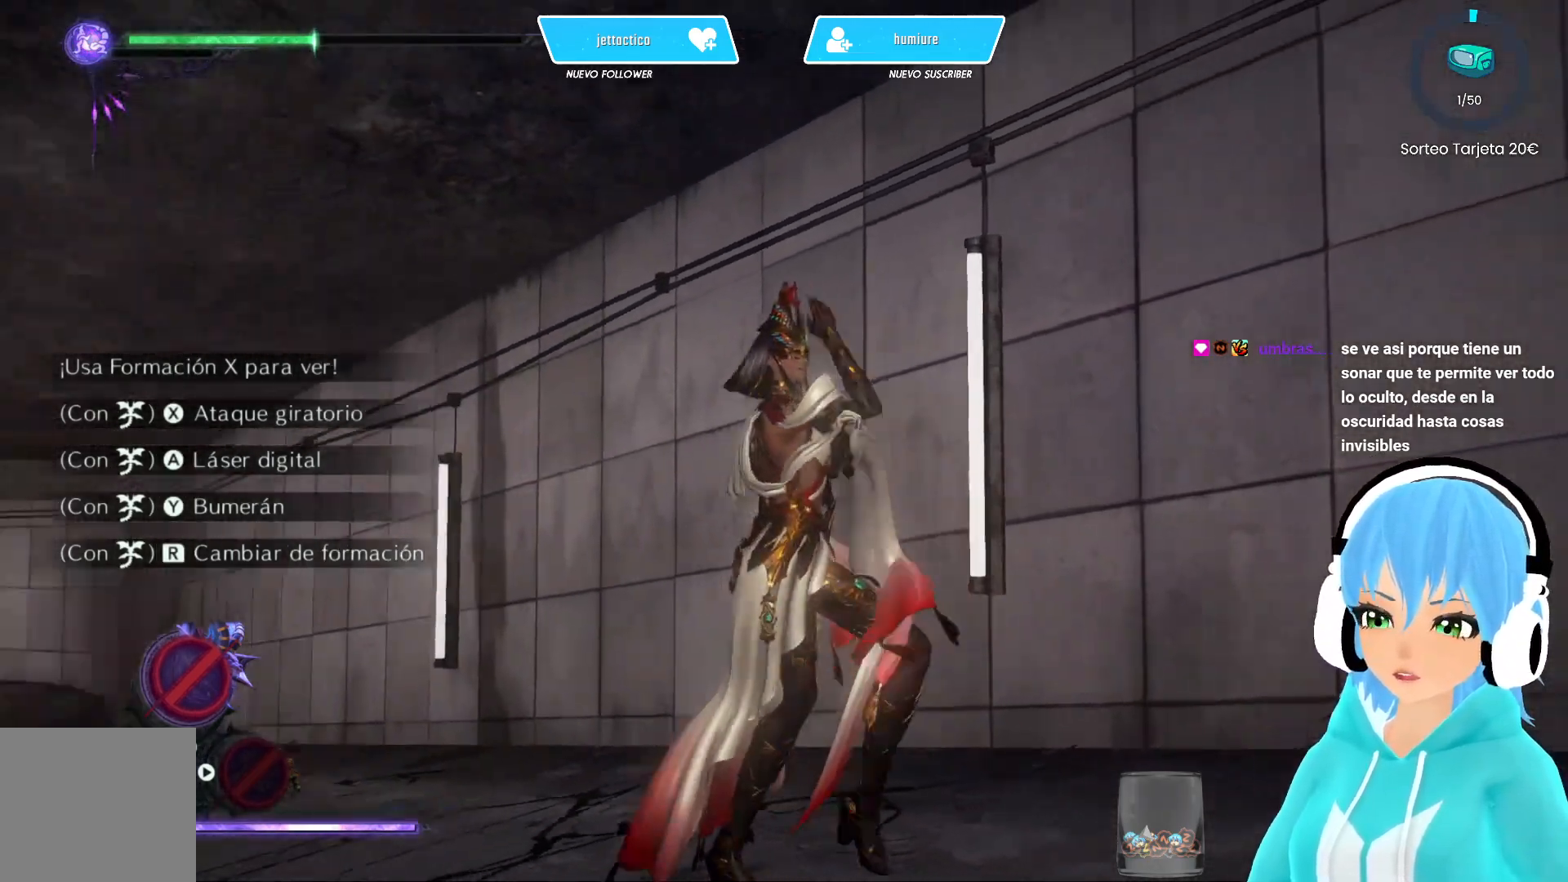
{"buttons": [], "left_stick": "center", "right_stick": "up-left", "events": [[383, "right_stick", "up-left"]]}
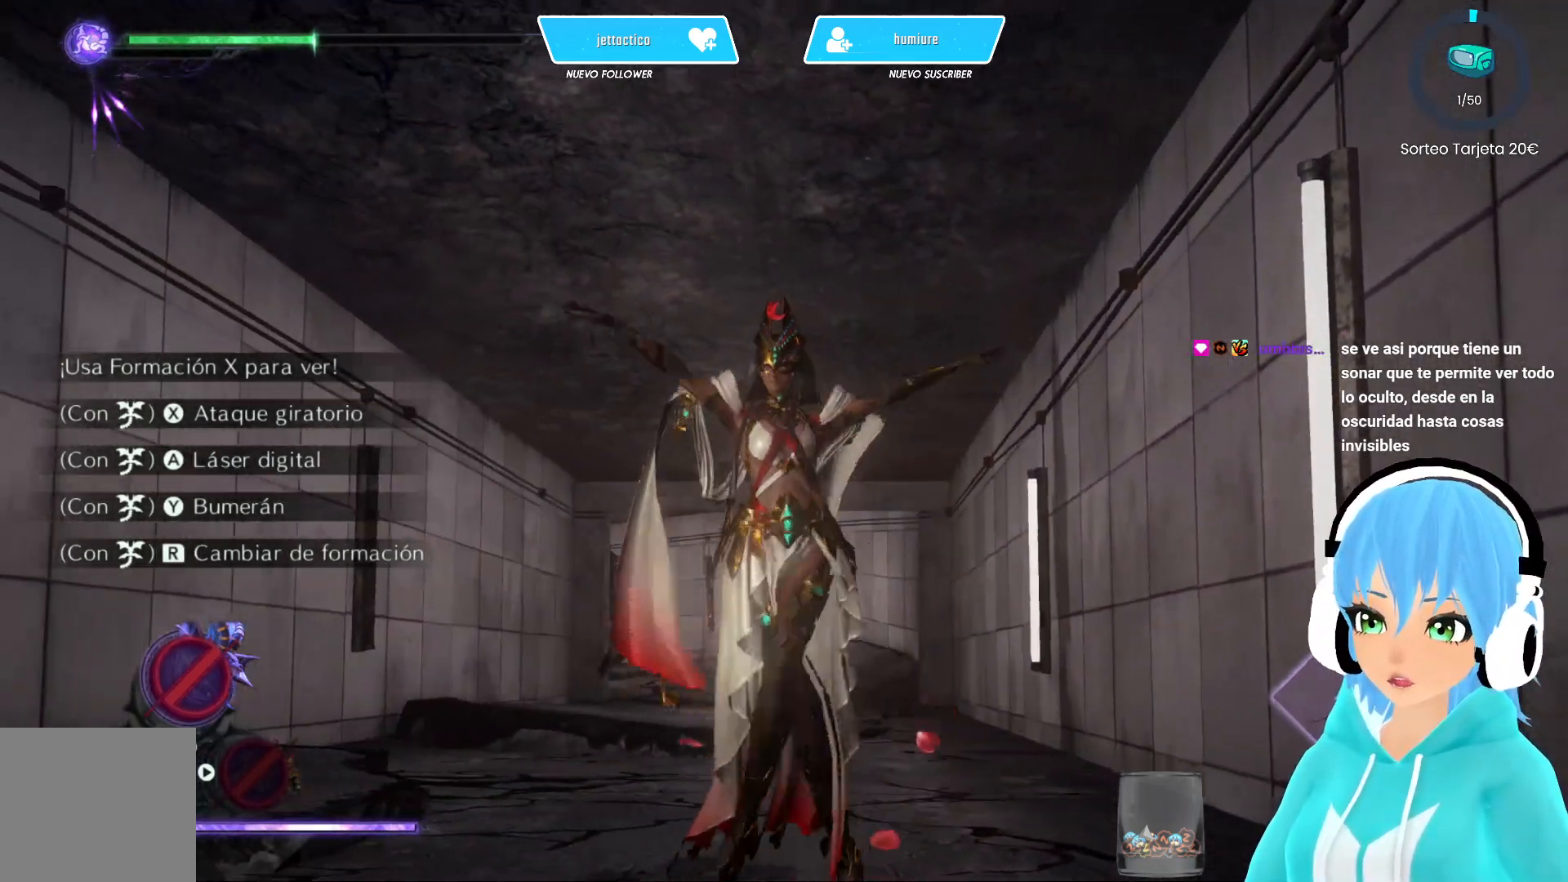
{"buttons": [], "left_stick": "center", "right_stick": "right", "events": [[33, "right_stick", "center"], [417, "right_stick", "right"]]}
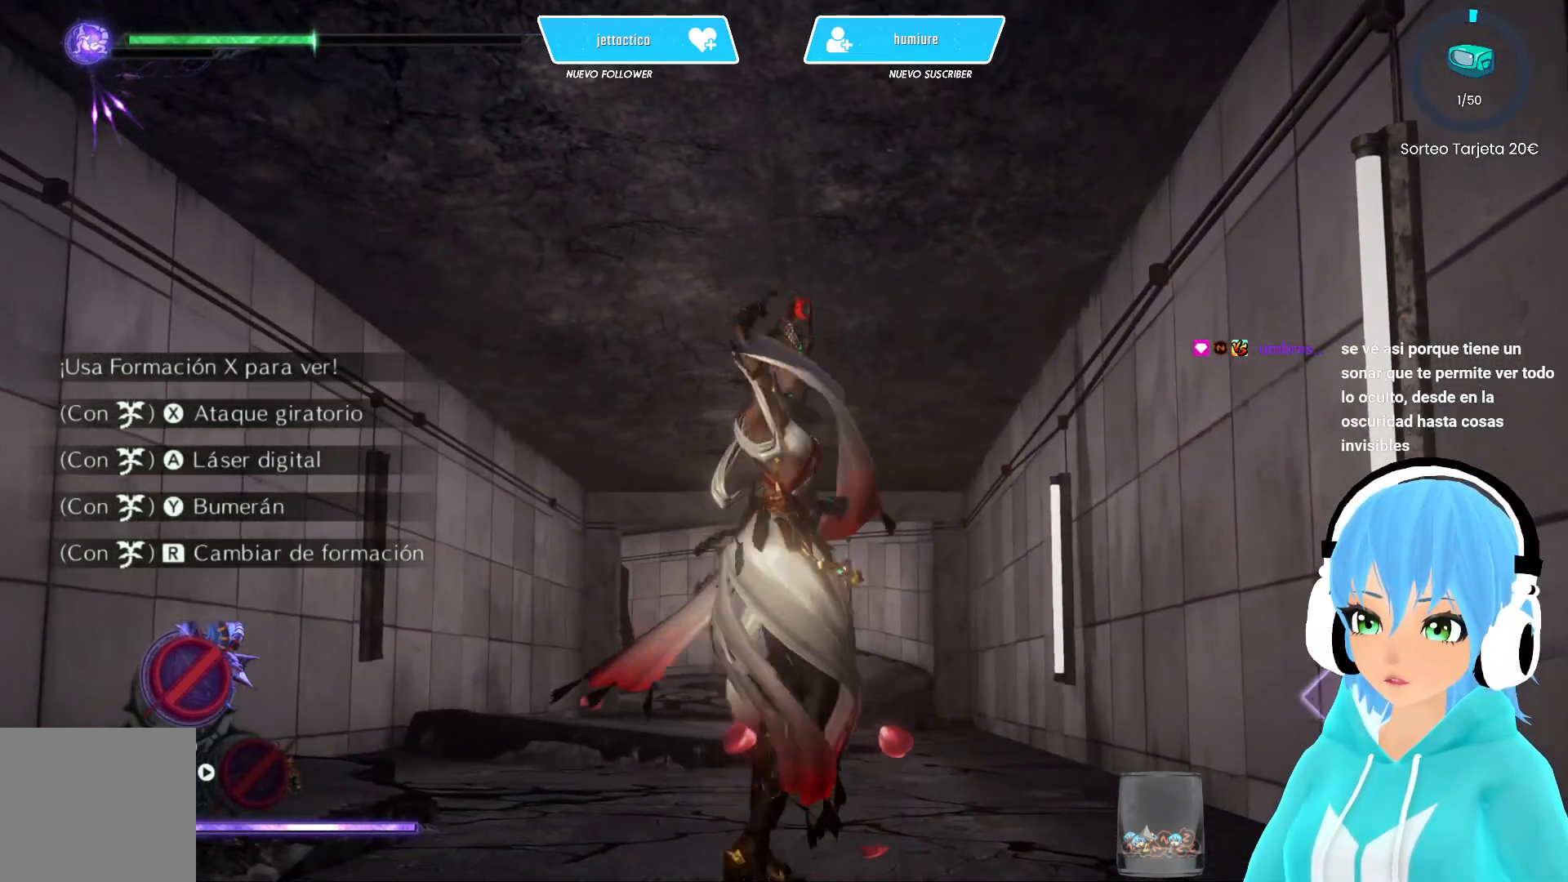
{"buttons": [], "left_stick": "center", "right_stick": "center", "events": [[150, "right_stick", "center"]]}
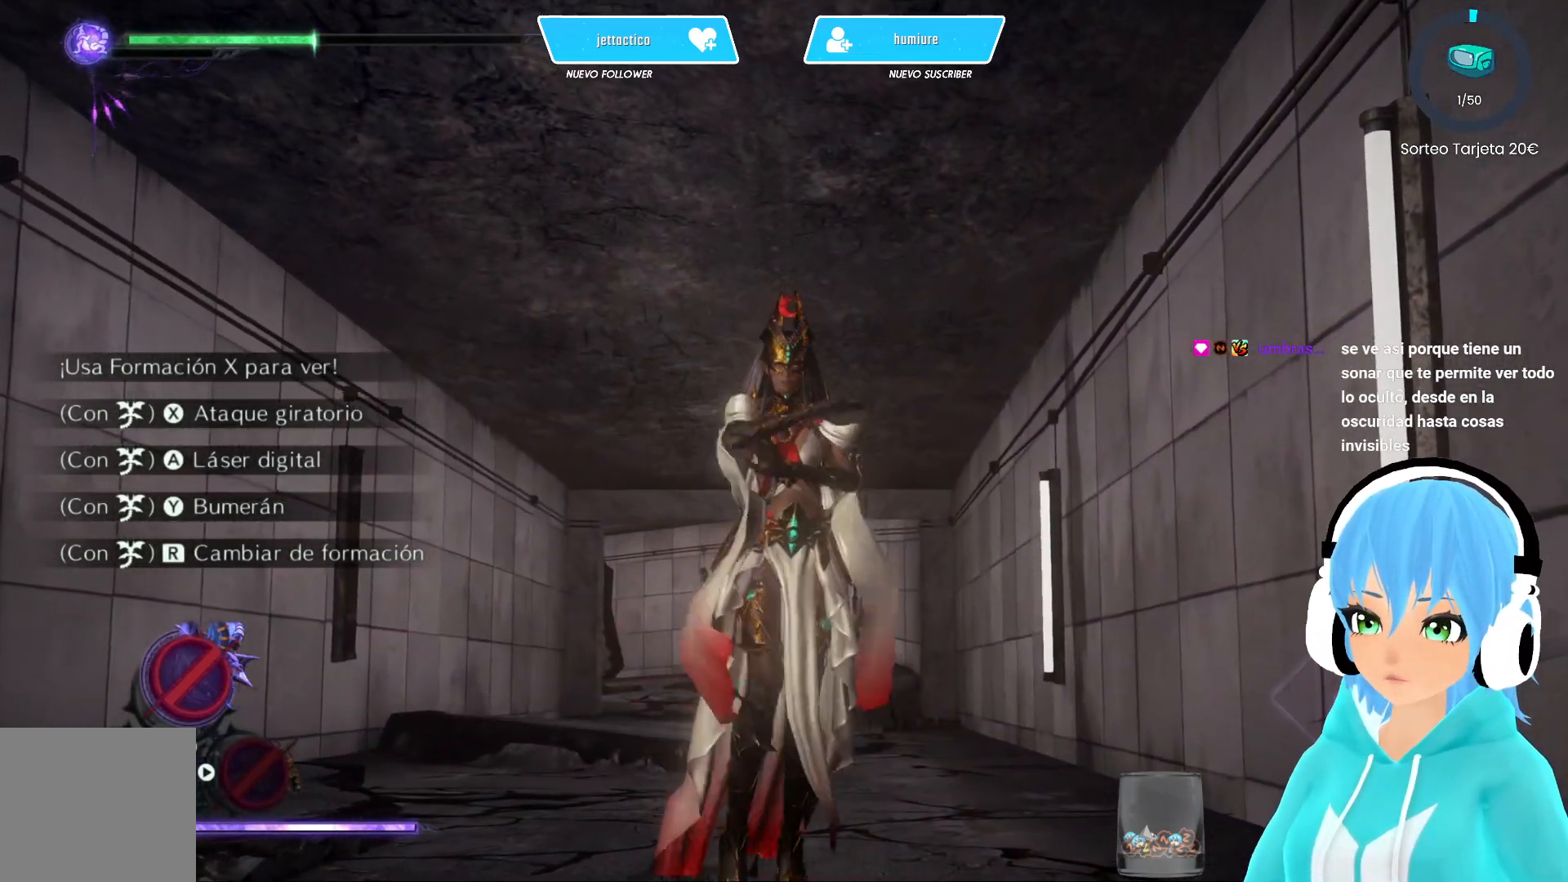
{"buttons": [], "left_stick": "center", "right_stick": "center", "events": []}
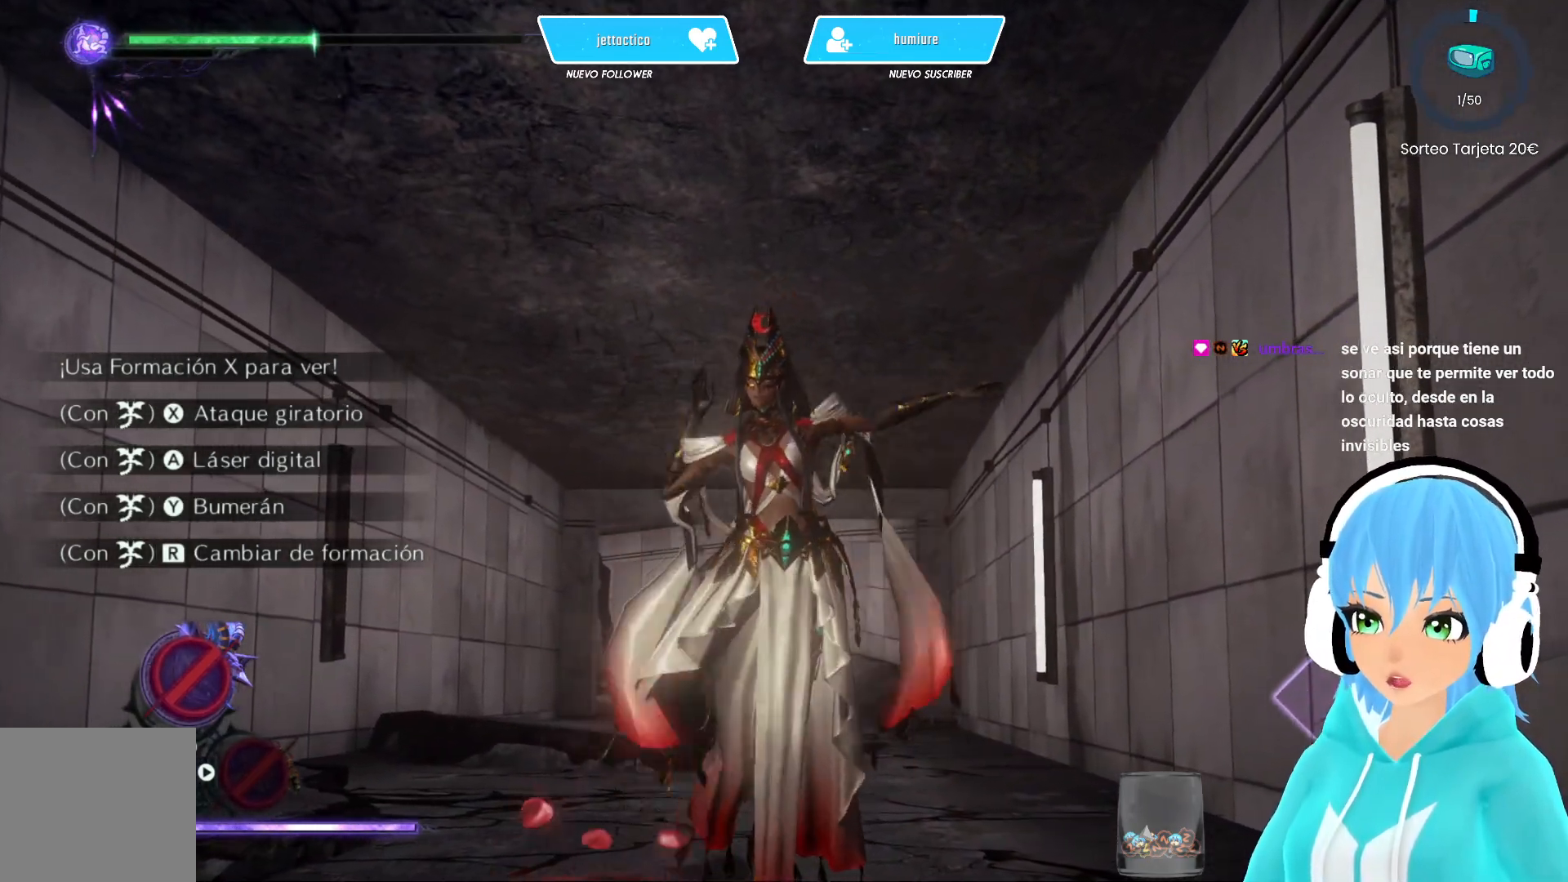
{"buttons": [], "left_stick": "center", "right_stick": "center", "events": []}
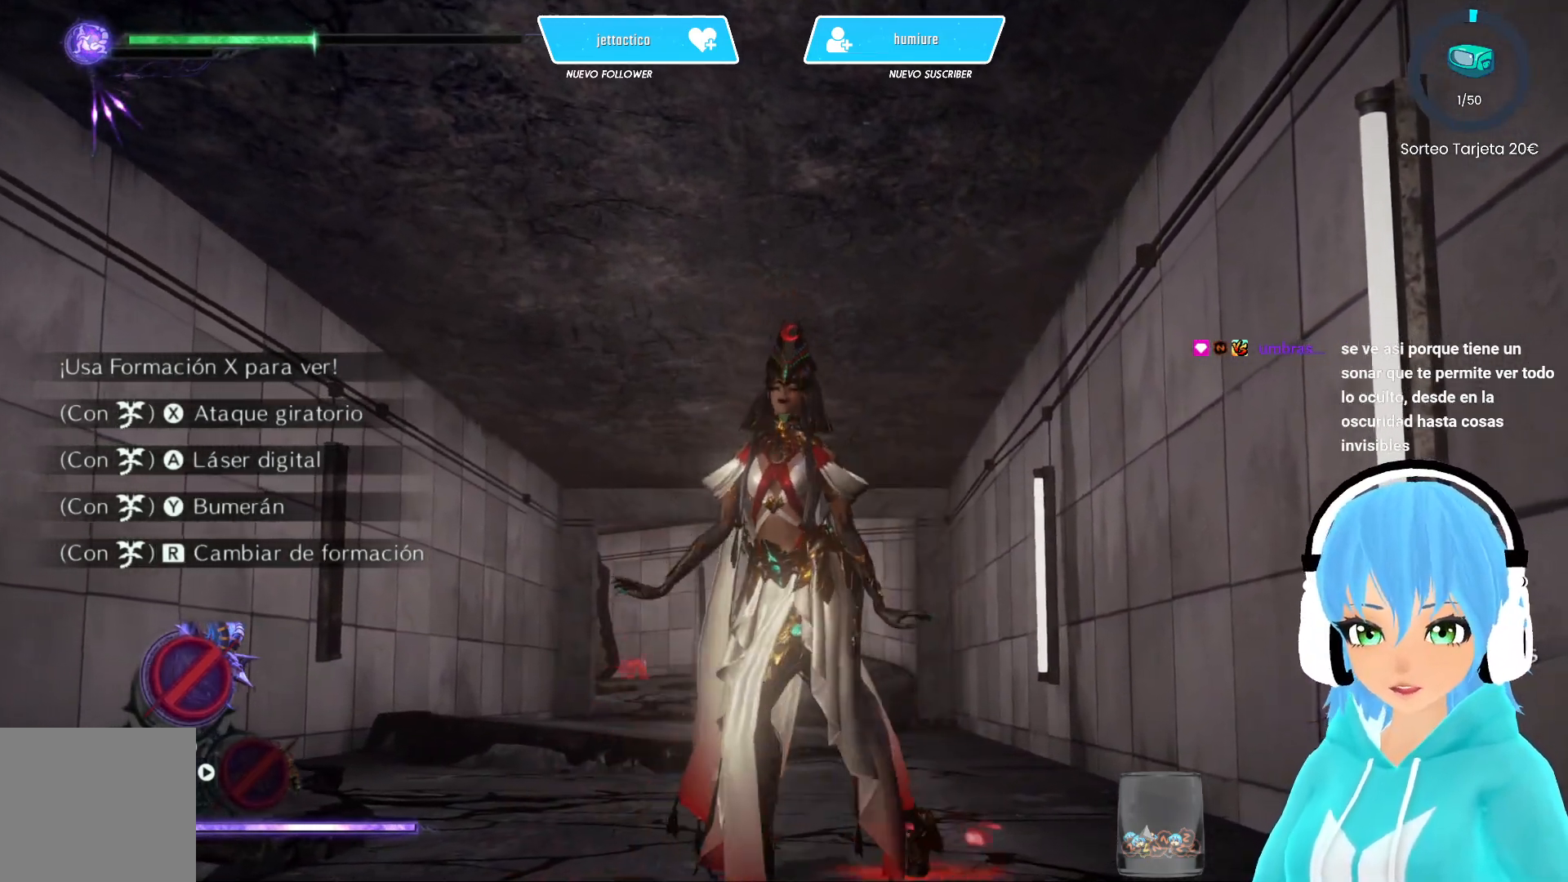
{"buttons": [], "left_stick": "center", "right_stick": "right", "events": [[250, "right_stick", "right"]]}
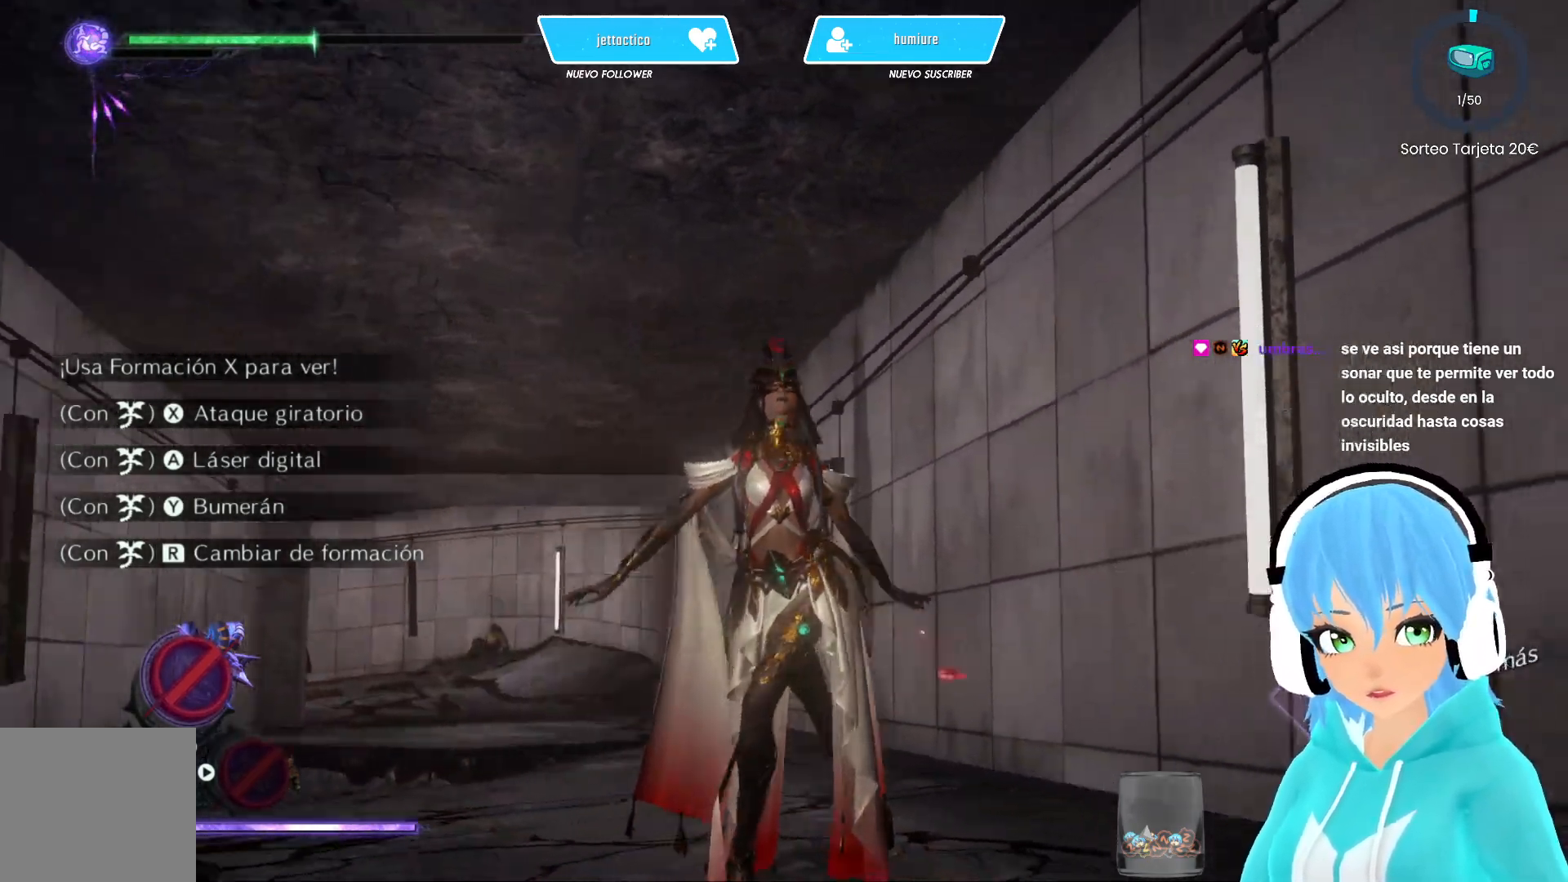
{"buttons": [], "left_stick": "center", "right_stick": "right", "events": []}
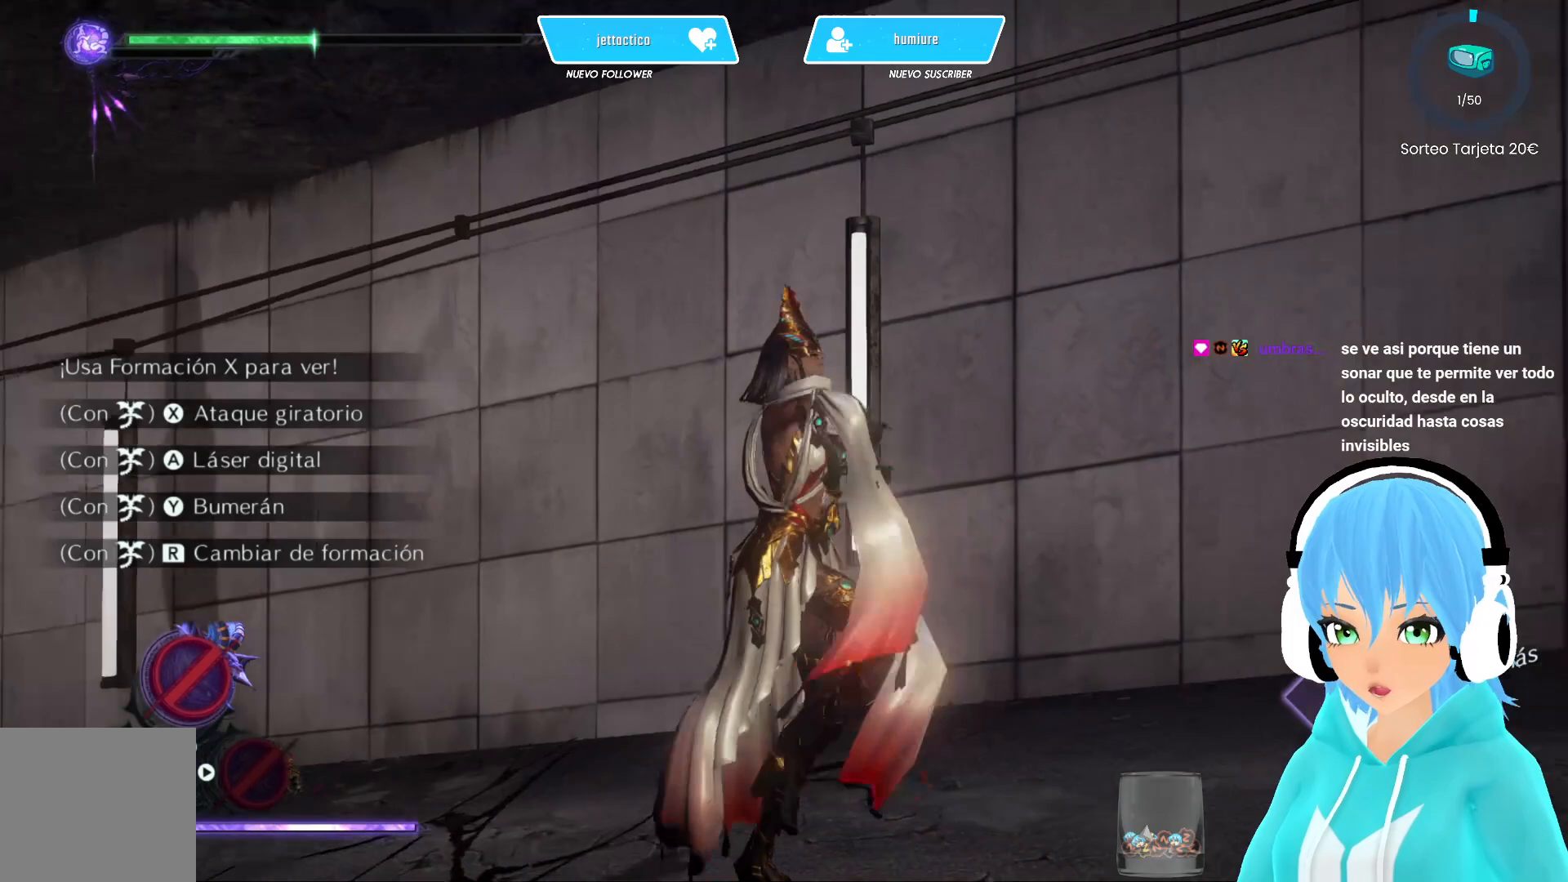
{"buttons": [], "left_stick": "center", "right_stick": "right", "events": []}
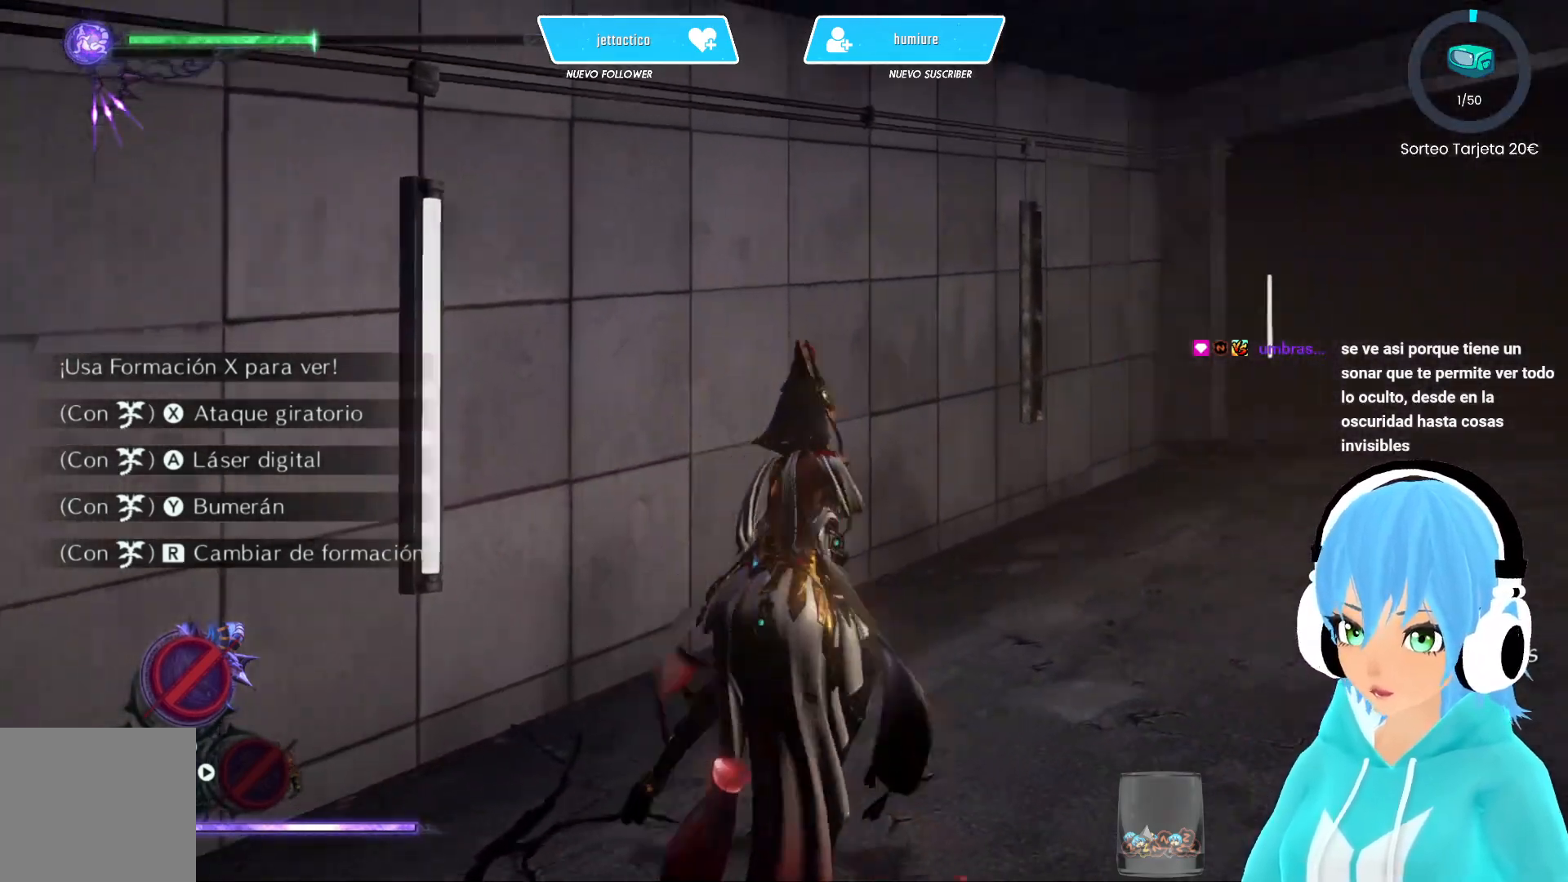
{"buttons": [], "left_stick": "up-right", "right_stick": "right", "events": [[117, "right_stick", "center"], [200, "left_stick", "up"], [333, "left_stick", "up-right"], [367, "right_stick", "right"]]}
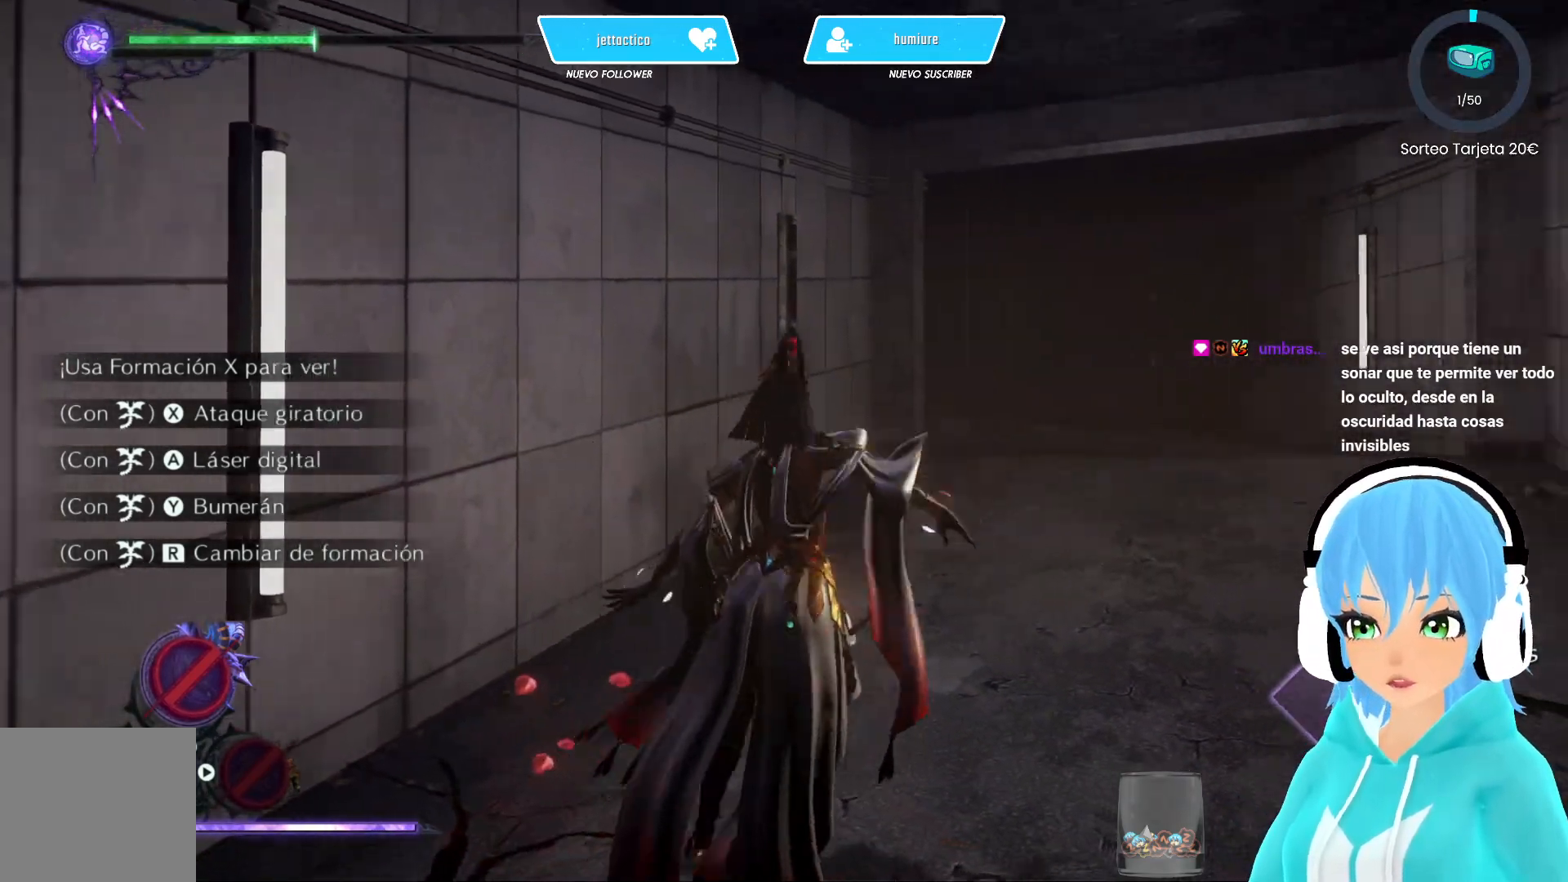
{"buttons": [], "left_stick": "up-right", "right_stick": "center", "events": [[17, "right_stick", "center"]]}
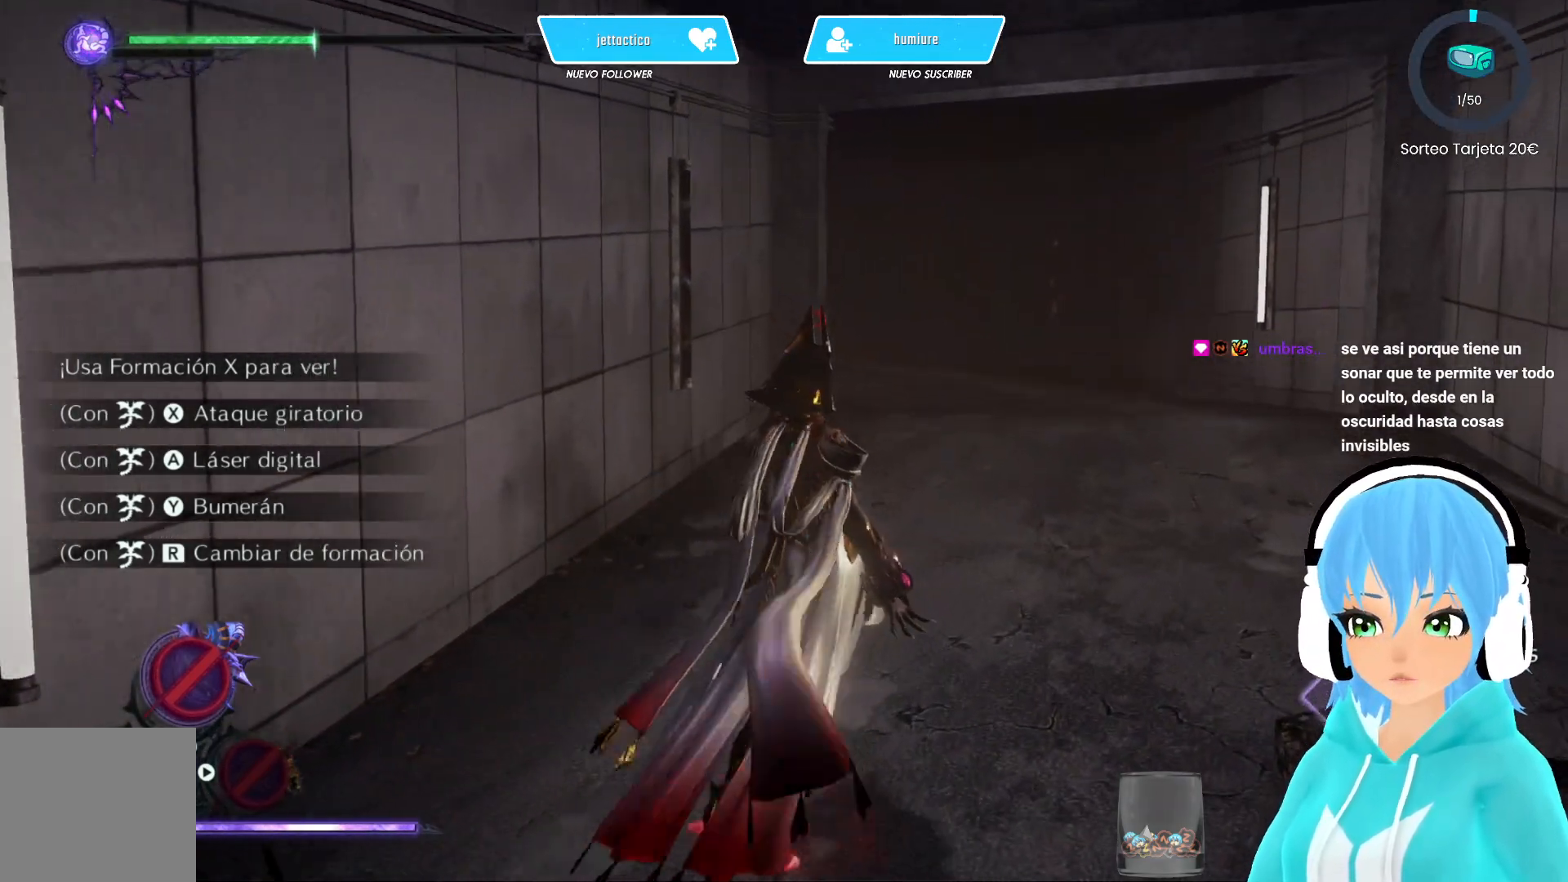
{"buttons": [], "left_stick": "up-right", "right_stick": "up", "events": [[183, "right_stick", "up"]]}
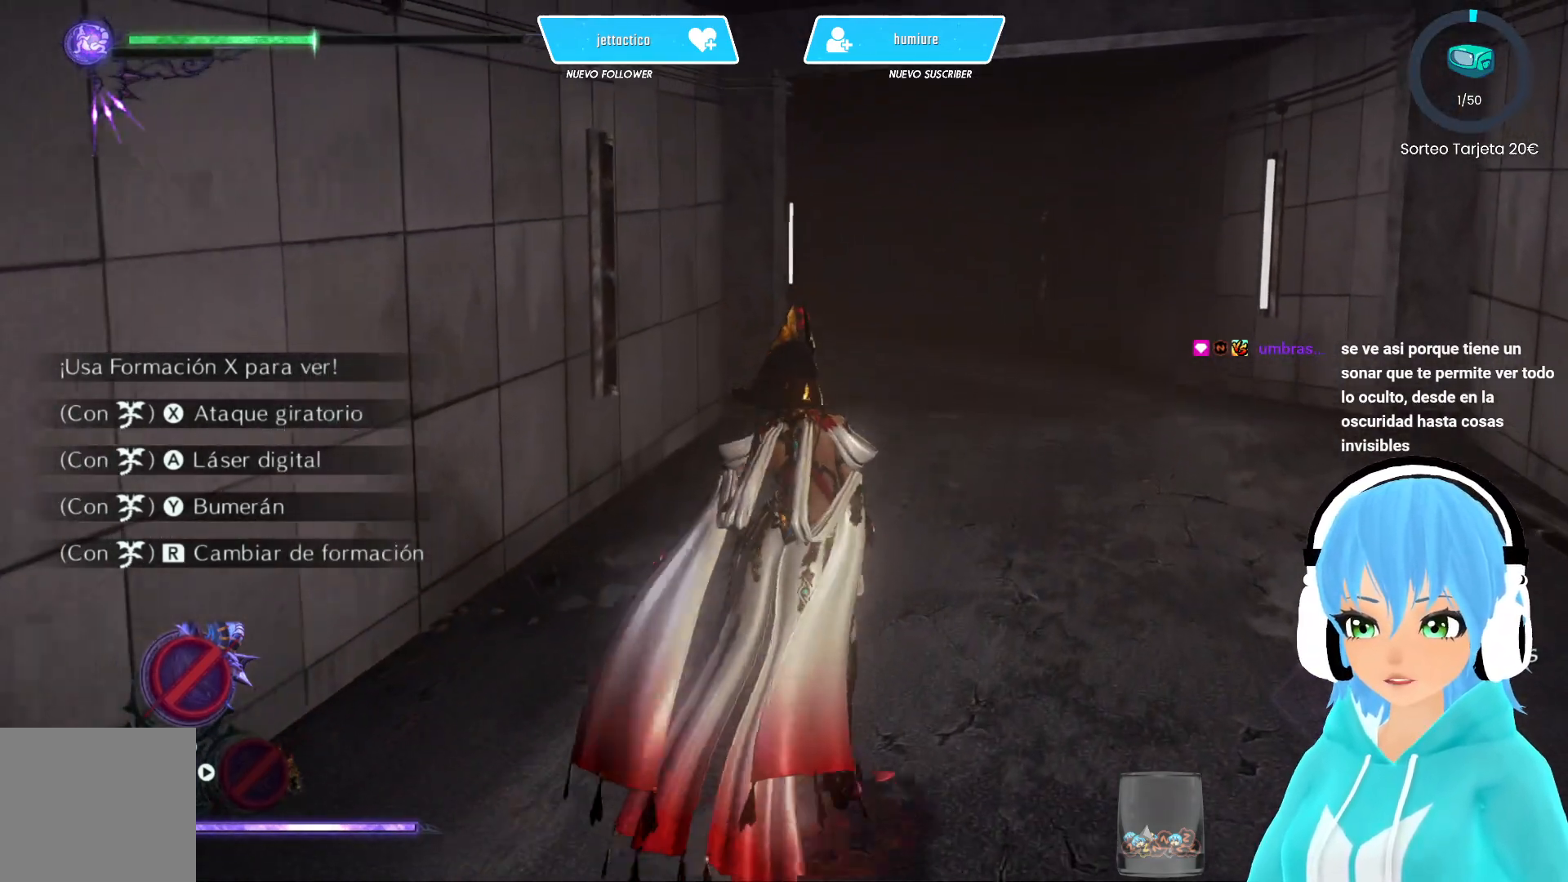
{"buttons": [], "left_stick": "up-right", "right_stick": "up", "events": []}
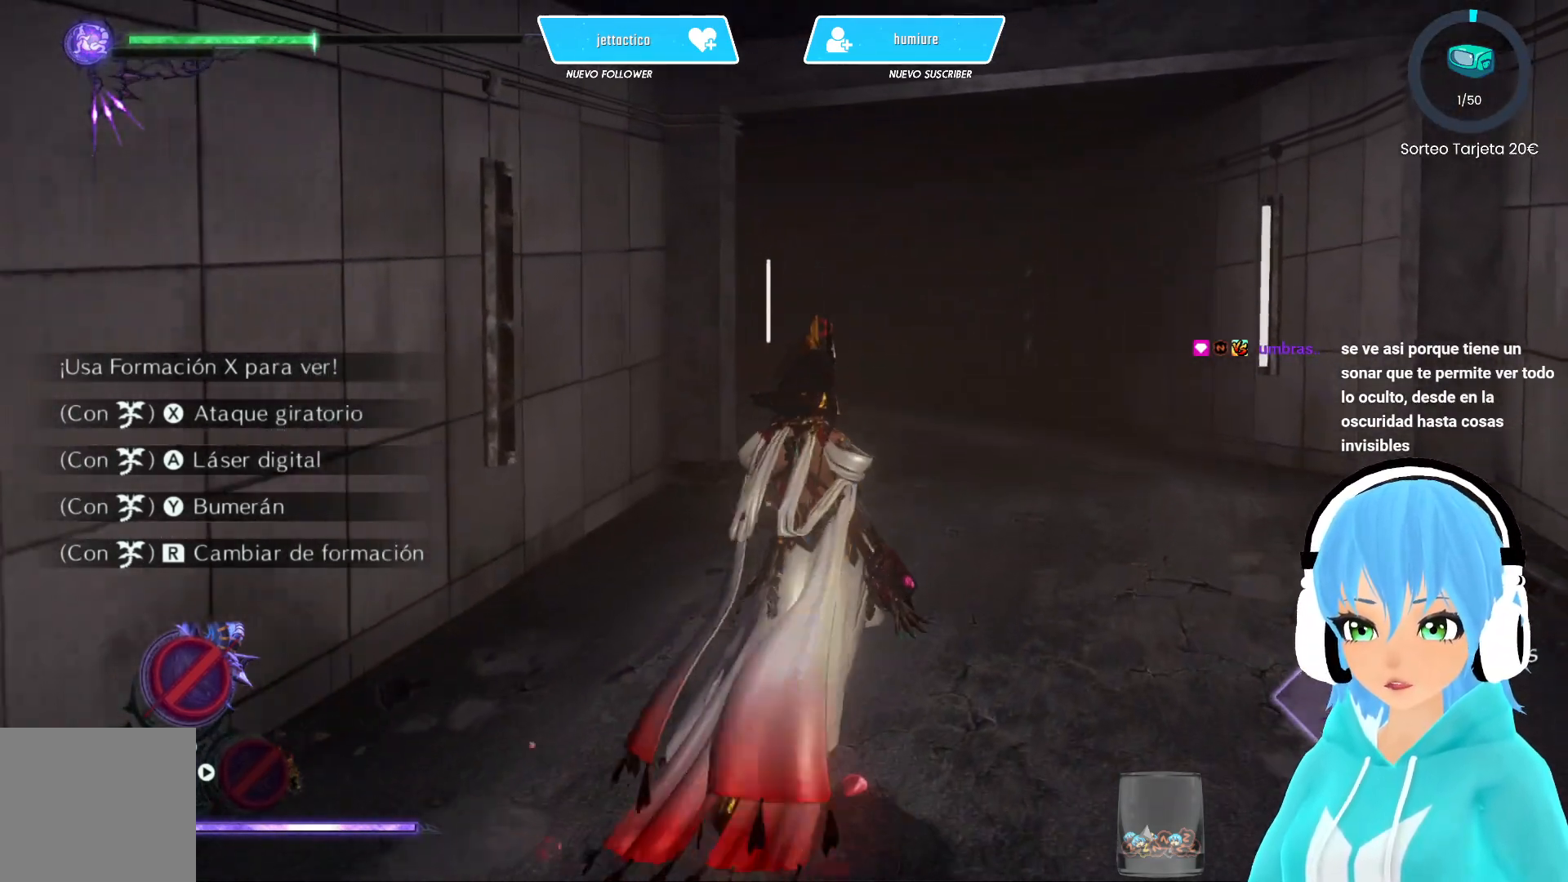
{"buttons": [], "left_stick": "up-right", "right_stick": "up", "events": []}
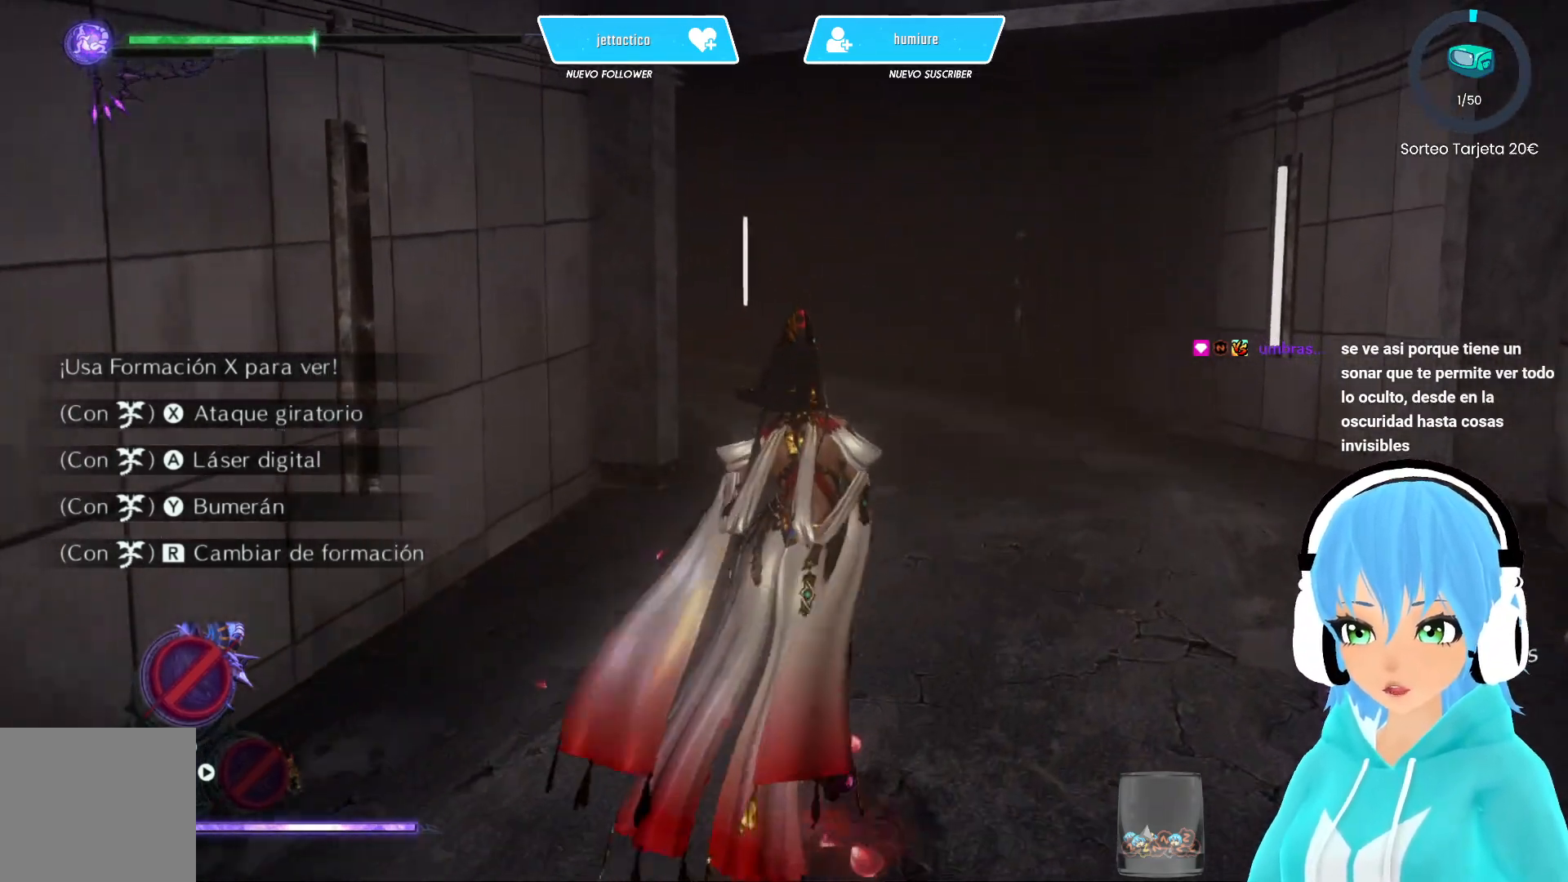
{"buttons": [], "left_stick": "up-right", "right_stick": "up", "events": []}
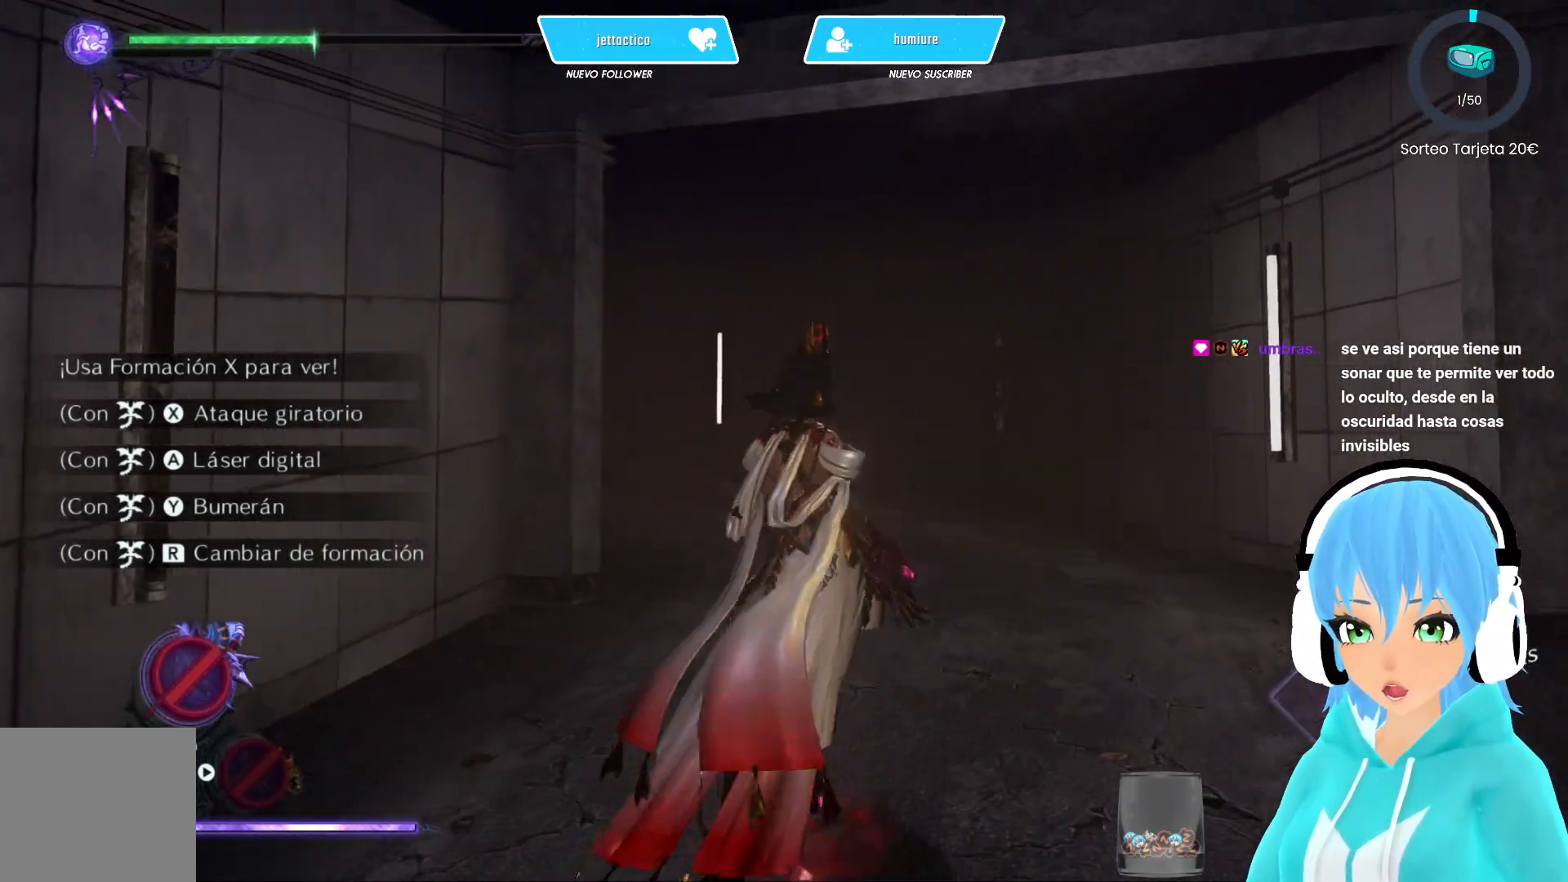
{"buttons": [], "left_stick": "up-right", "right_stick": "up-left", "events": [[500, "right_stick", "up-left"]]}
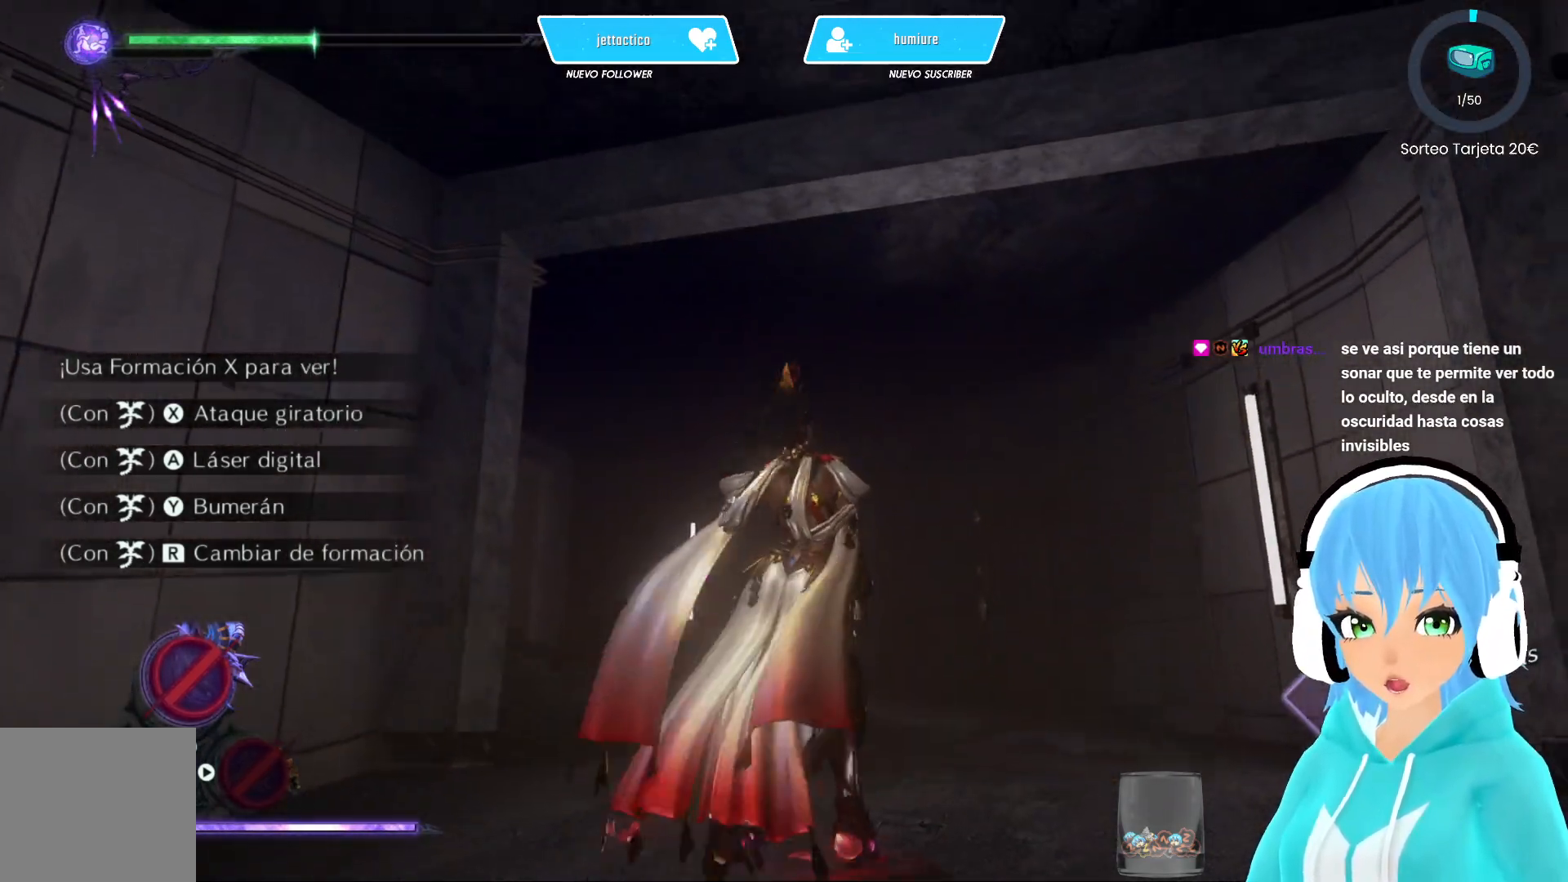
{"buttons": [], "left_stick": "up-right", "right_stick": "left", "events": [[100, "right_stick", "left"]]}
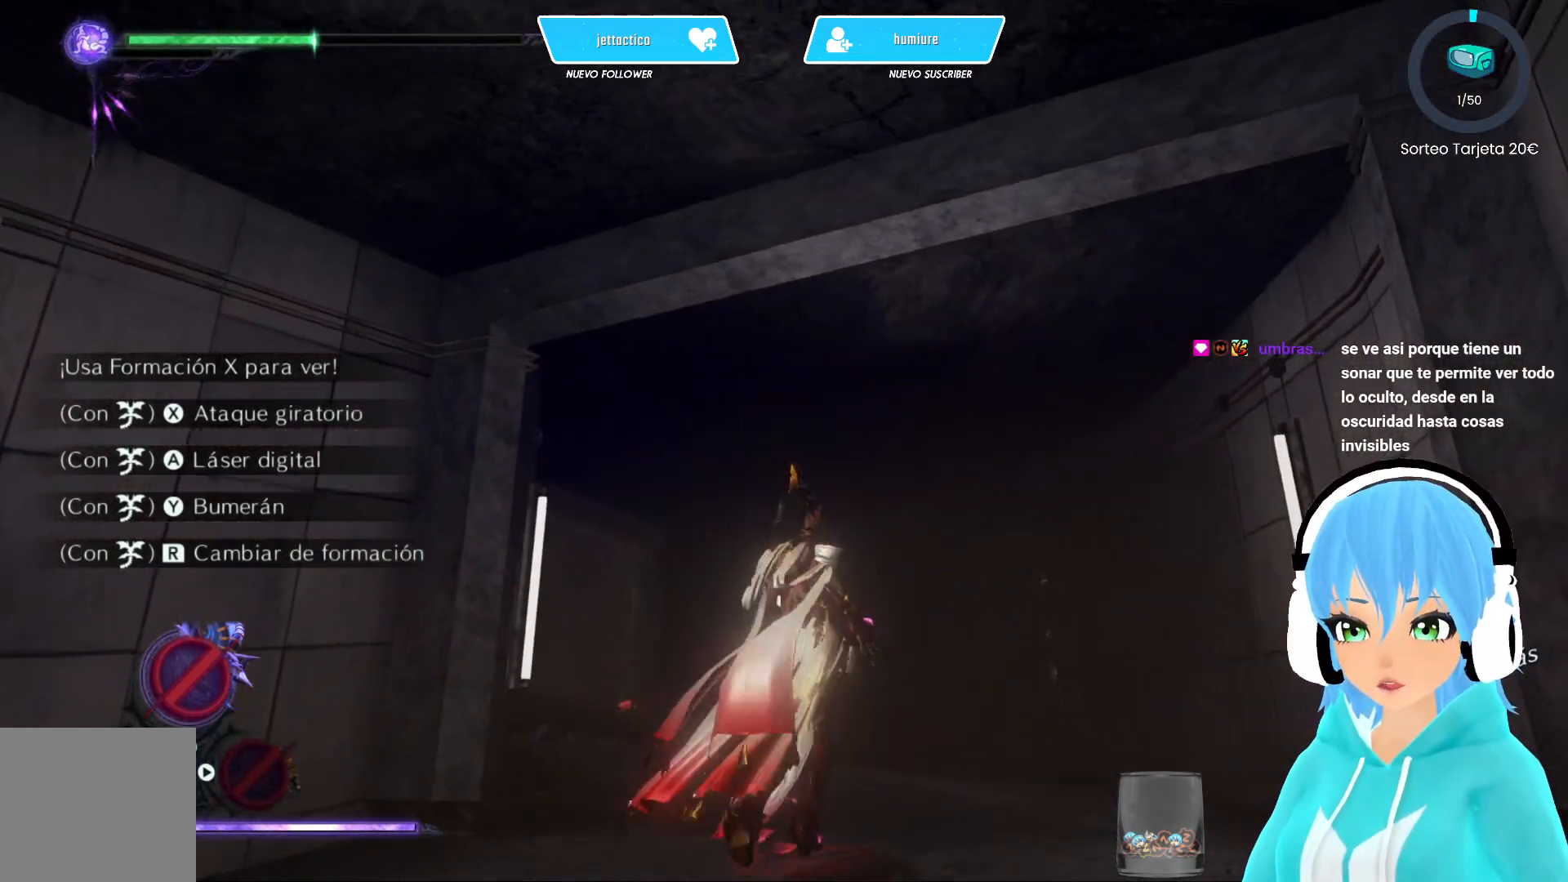
{"buttons": [], "left_stick": "up-right", "right_stick": "left", "events": []}
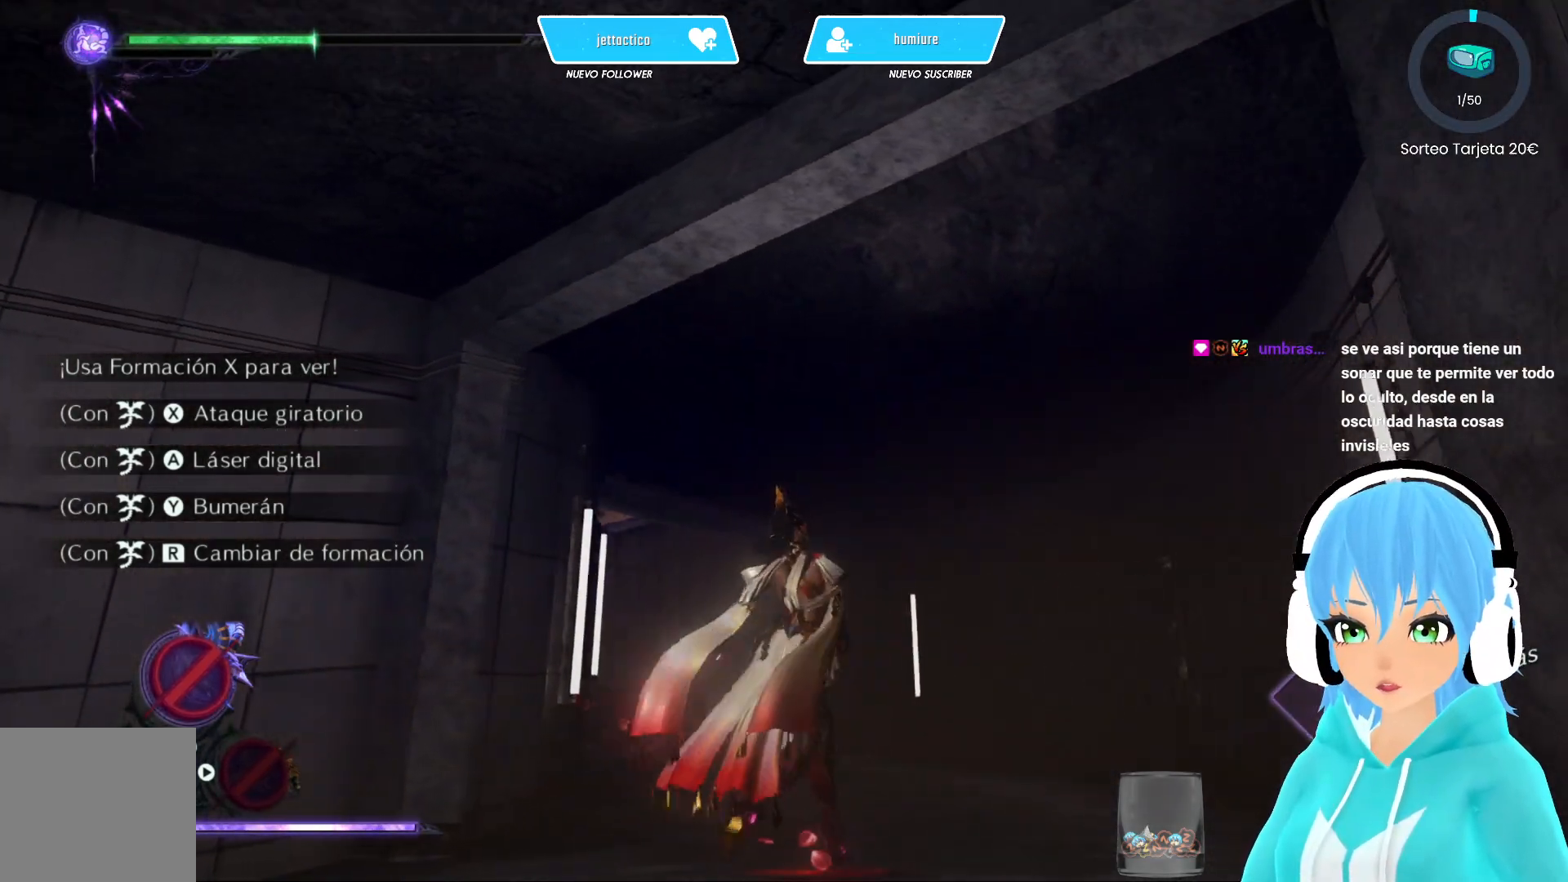
{"buttons": [], "left_stick": "up-right", "right_stick": "down-left", "events": [[67, "right_stick", "down-left"]]}
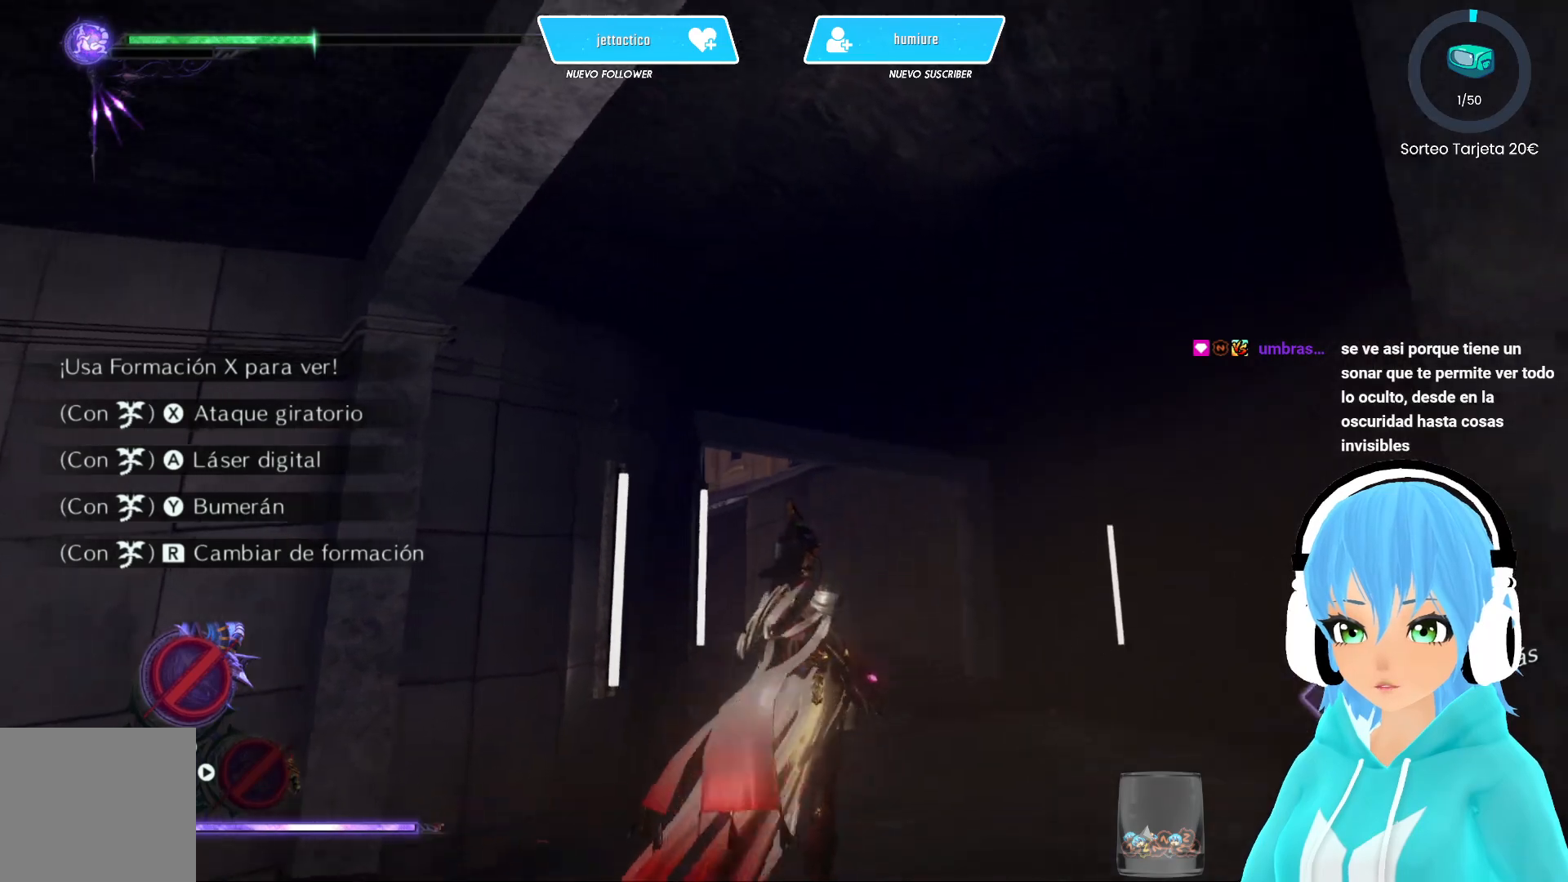
{"buttons": [], "left_stick": "up-right", "right_stick": "down-left", "events": []}
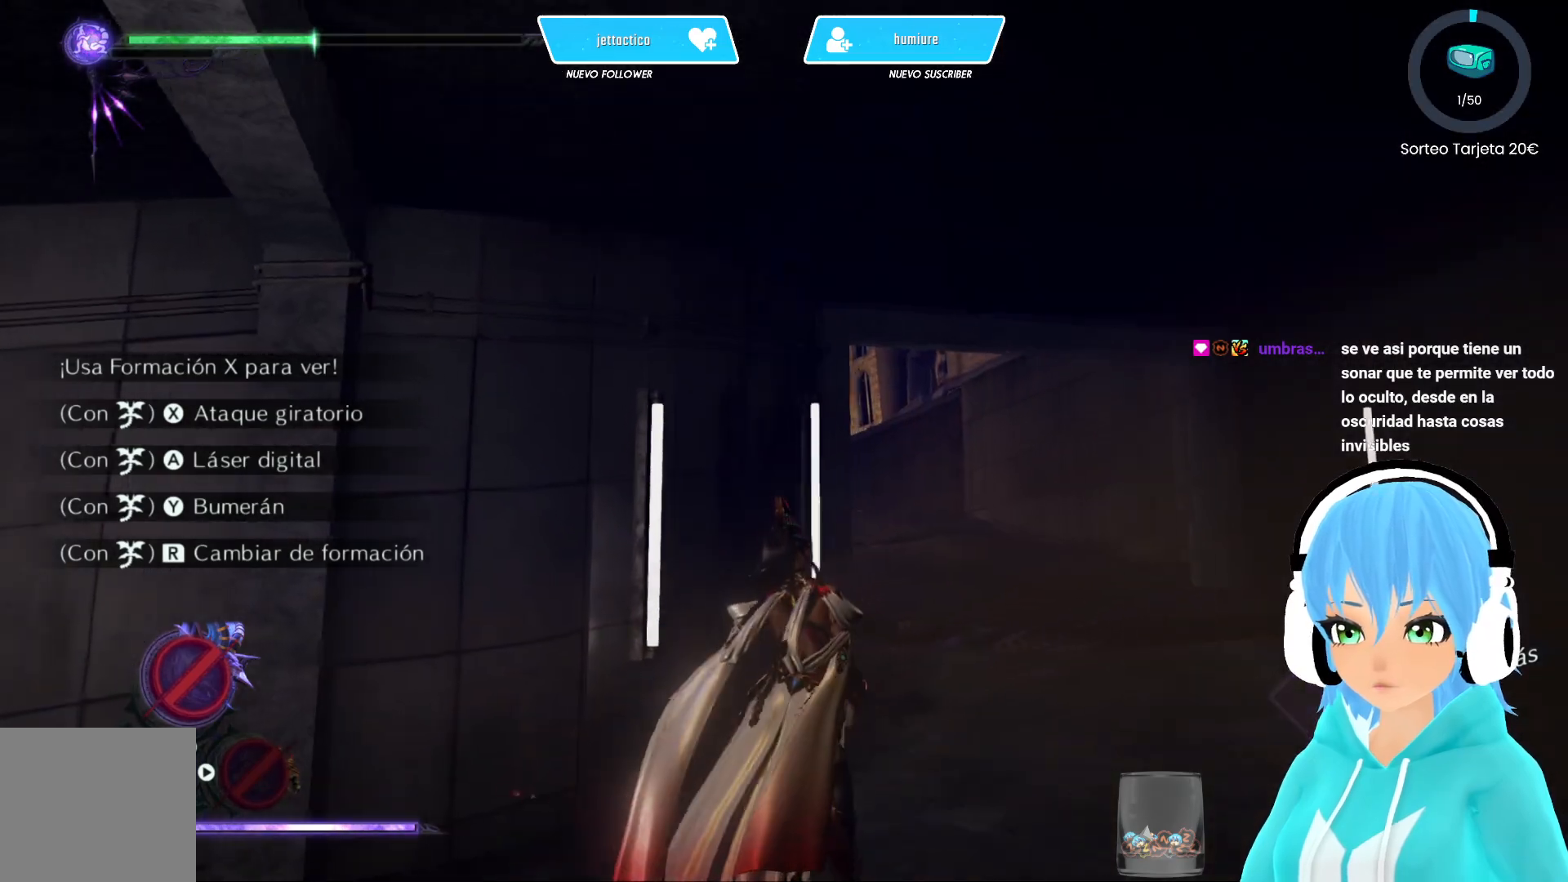
{"buttons": [], "left_stick": "up-right", "right_stick": "center", "events": [[417, "right_stick", "center"]]}
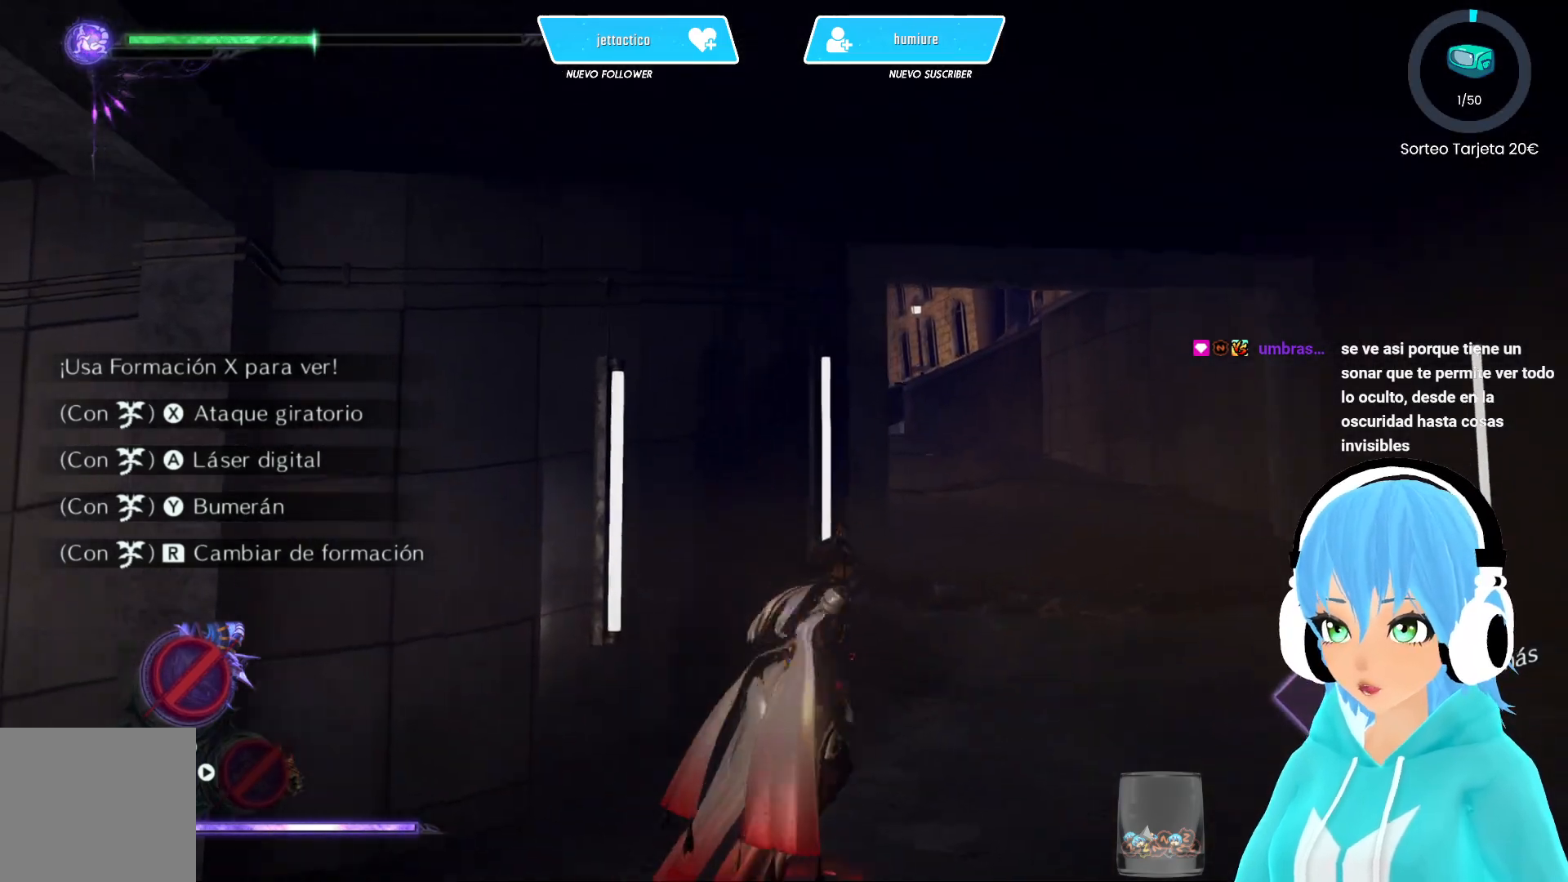
{"buttons": [], "left_stick": "up-right", "right_stick": "center", "events": [[333, "right_stick", "down-left"], [400, "right_stick", "center"]]}
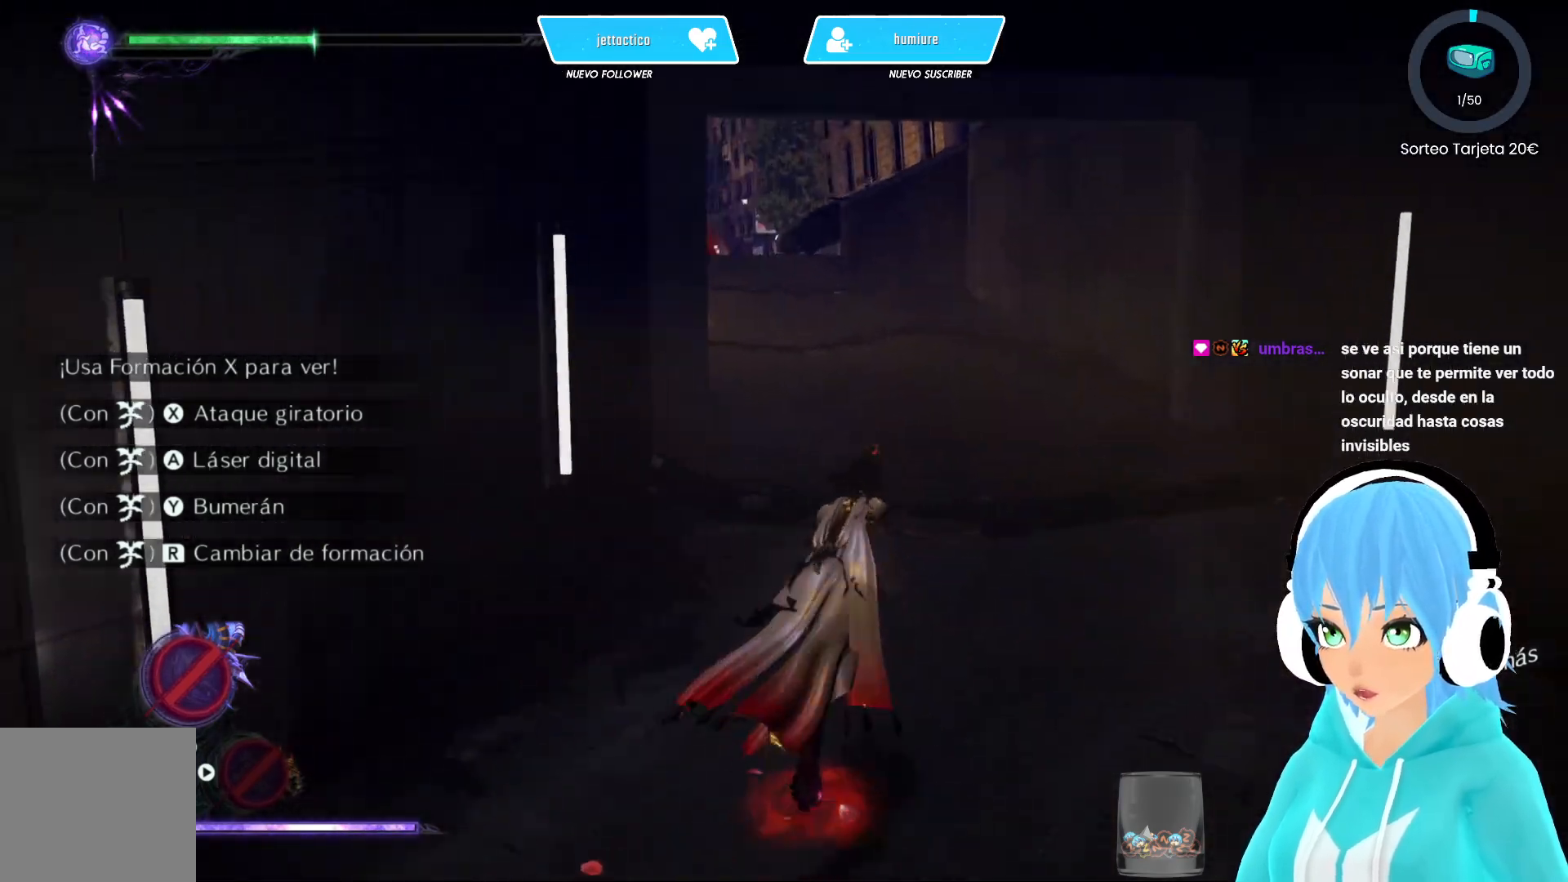
{"buttons": ["R2"], "left_stick": "up", "right_stick": "down-left", "events": [[83, "R2", "down"], [167, "R2", "up"], [200, "R2", "down"], [267, "left_stick", "up"], [467, "right_stick", "down-left"]]}
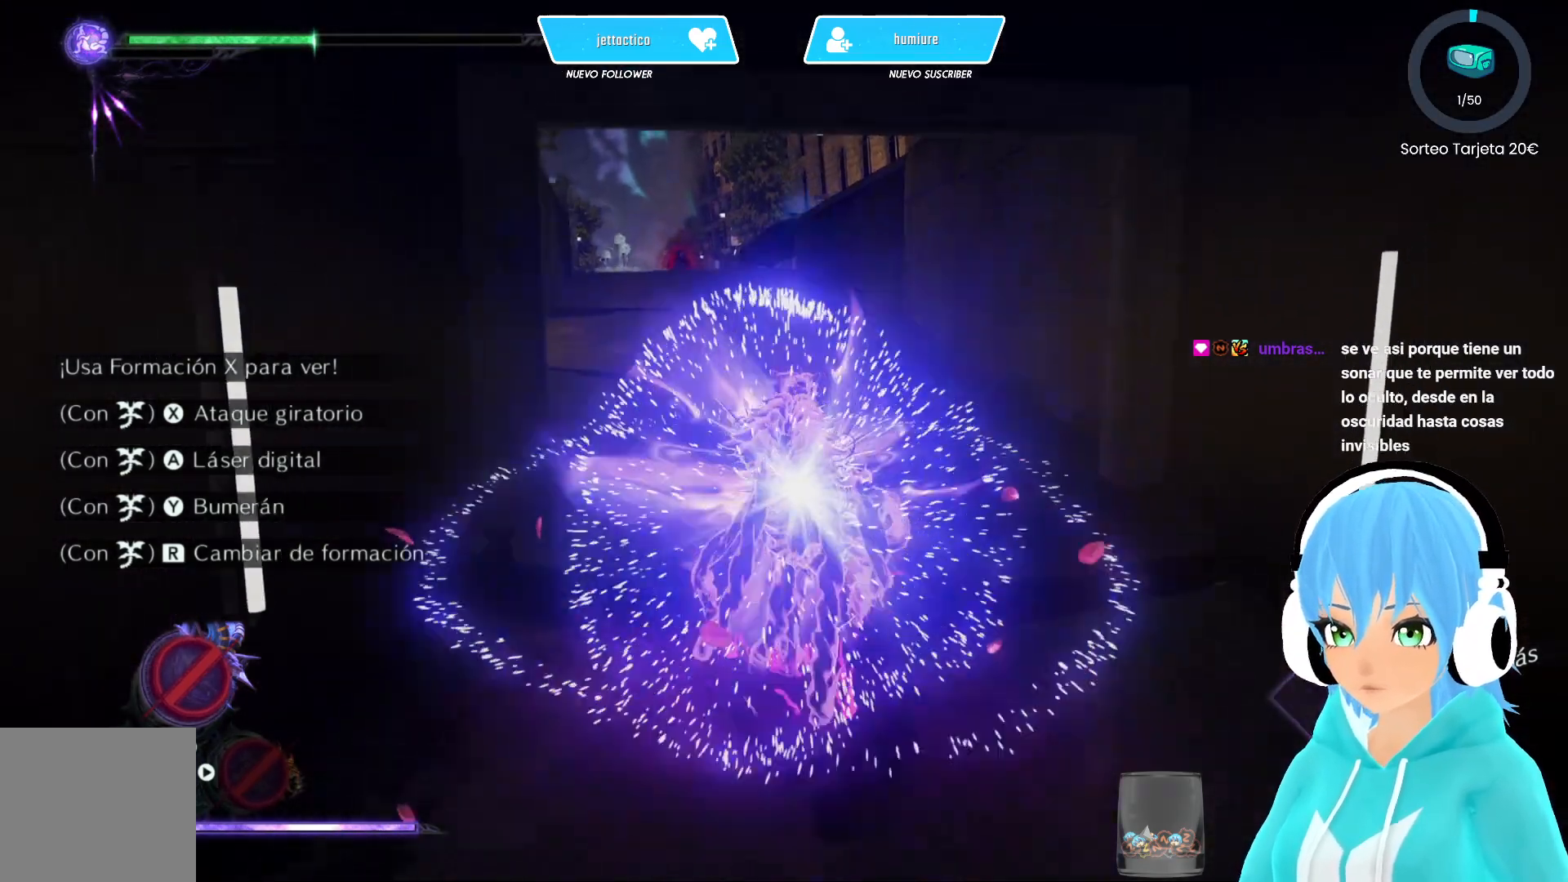
{"buttons": ["R2"], "left_stick": "up", "right_stick": "center", "events": [[83, "right_stick", "center"]]}
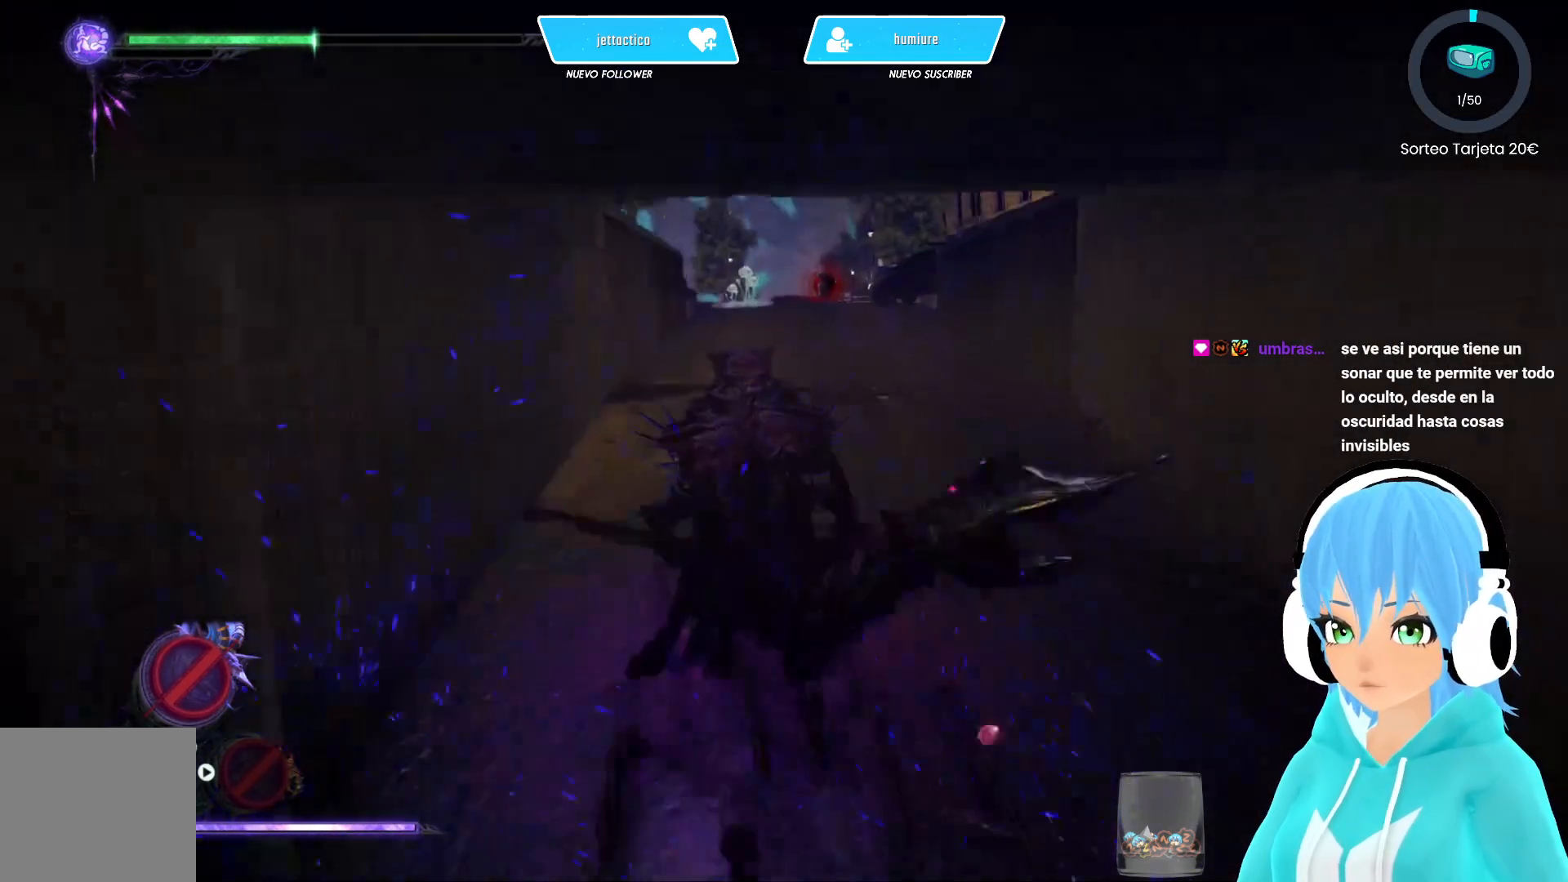
{"buttons": ["R2"], "left_stick": "up", "right_stick": "center", "events": [[100, "A", "down"], [183, "A", "up"]]}
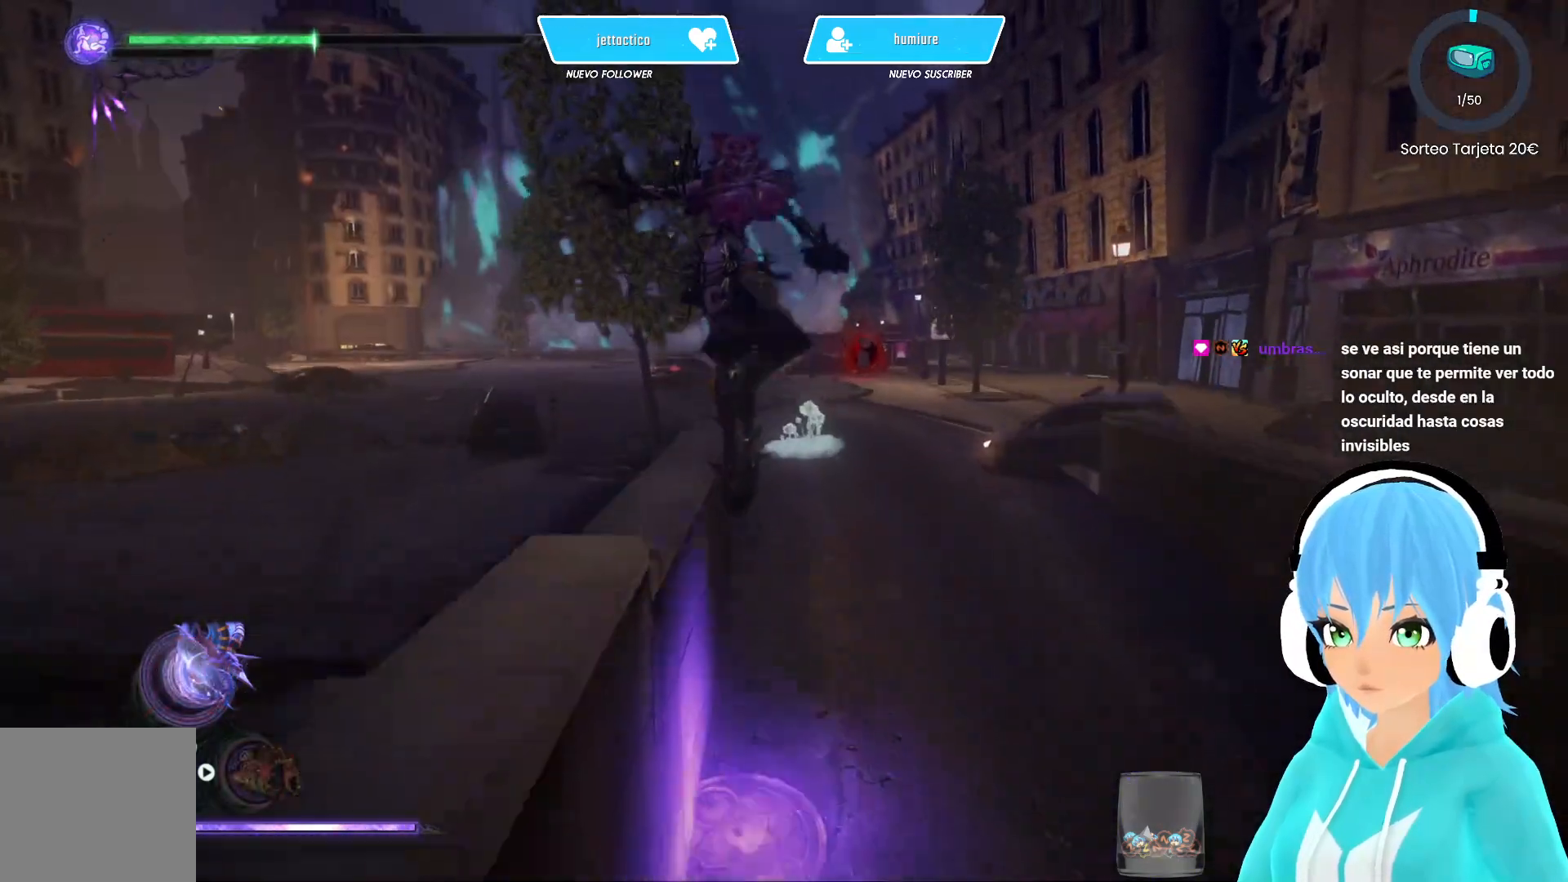
{"buttons": ["R2"], "left_stick": "up", "right_stick": "center", "events": [[17, "A", "down"], [83, "A", "up"]]}
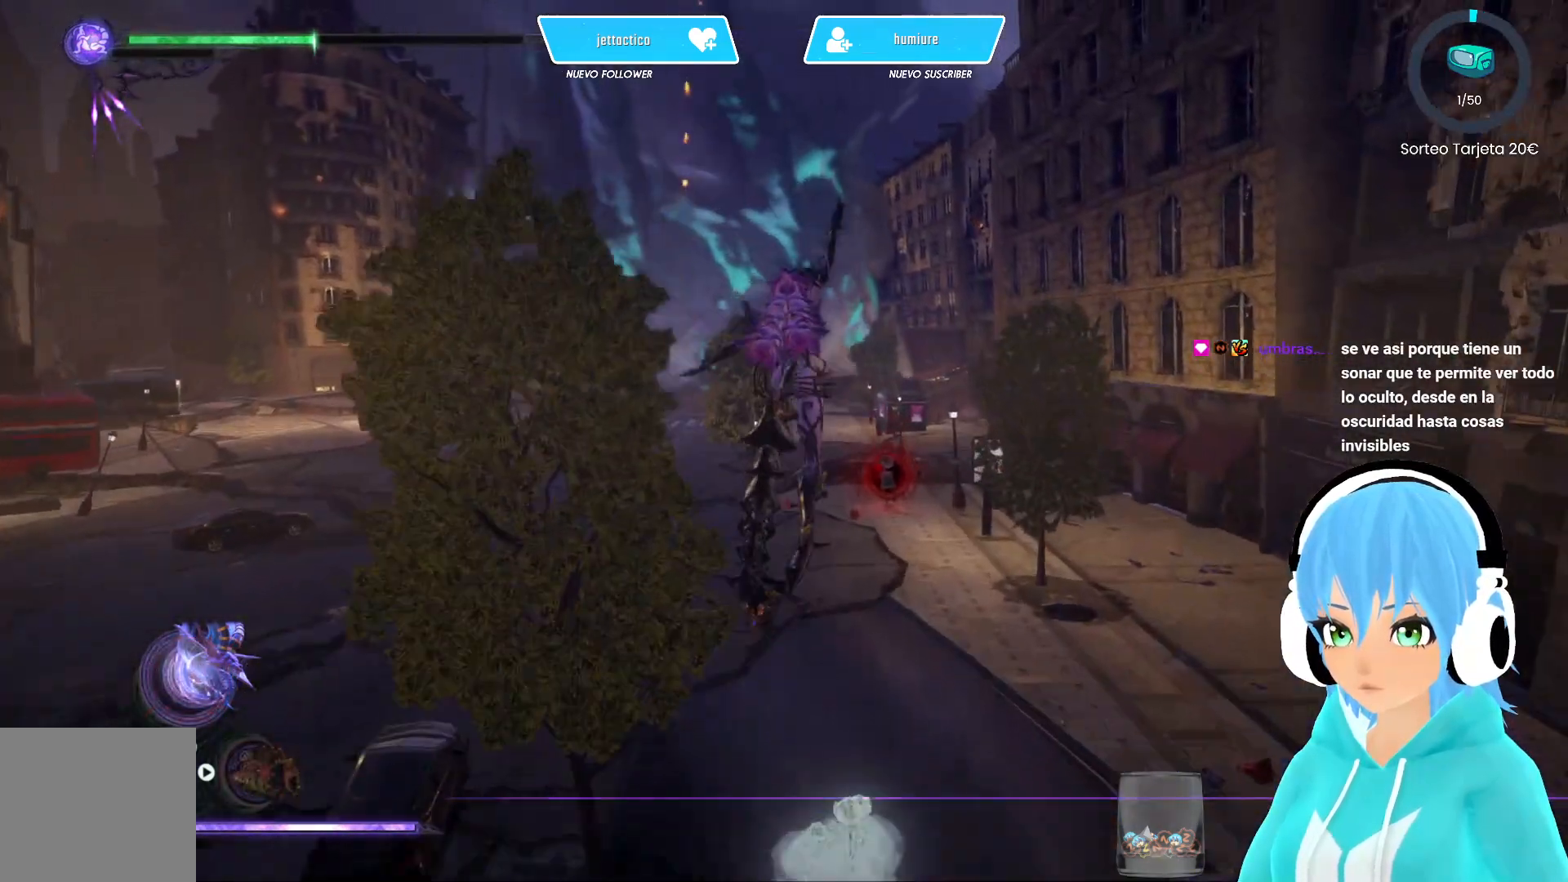
{"buttons": [], "left_stick": "center", "right_stick": "center", "events": [[433, "left_stick", "center"], [467, "R2", "up"]]}
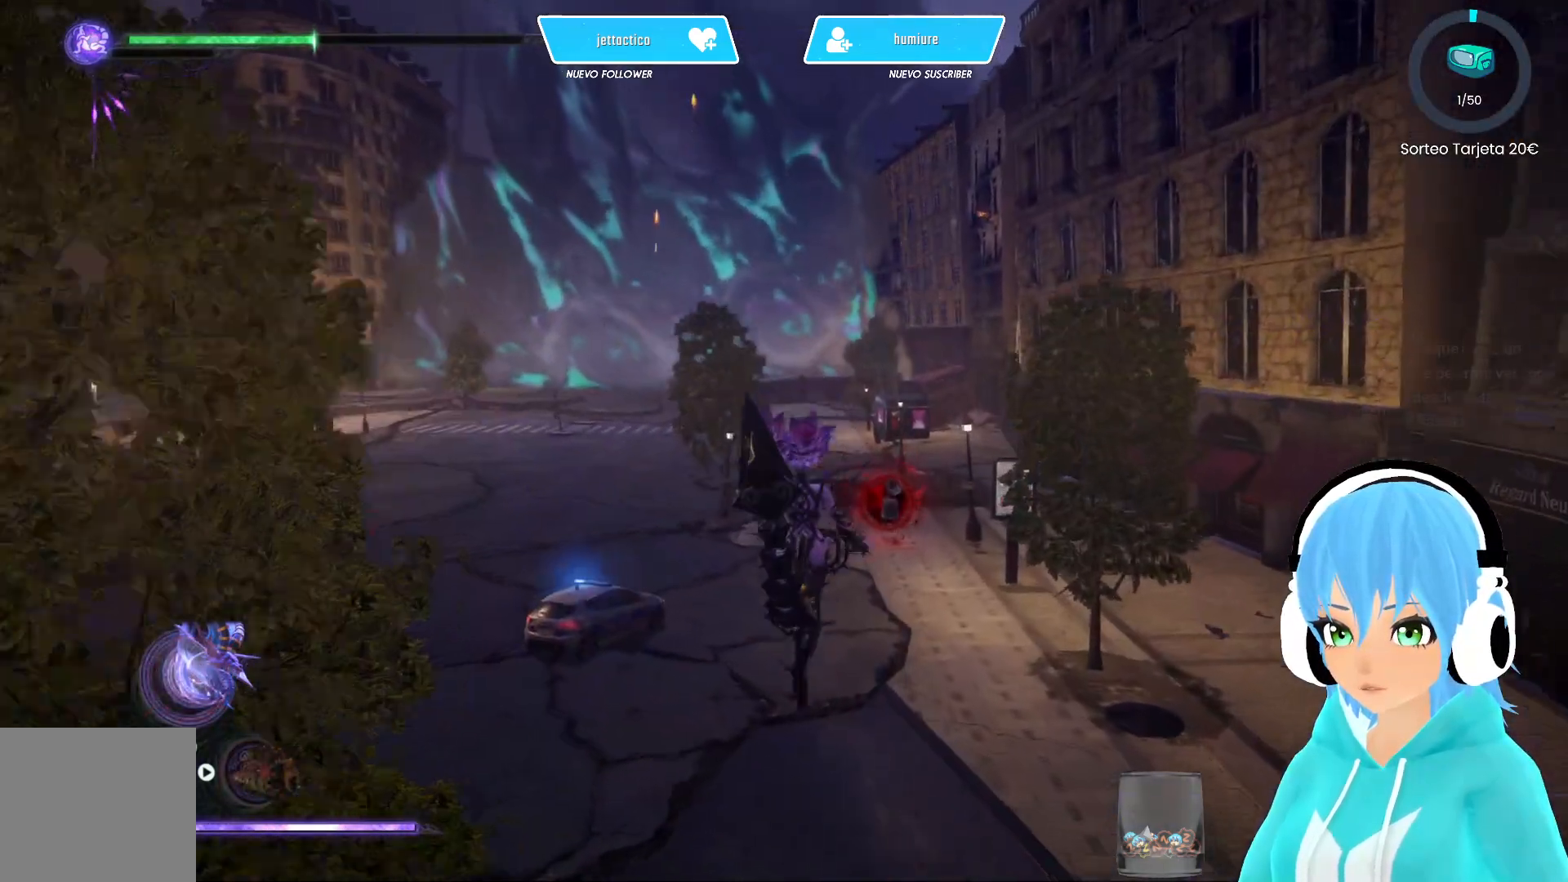
{"buttons": [], "left_stick": "up", "right_stick": "down-left", "events": [[333, "left_stick", "up"], [483, "right_stick", "down-left"]]}
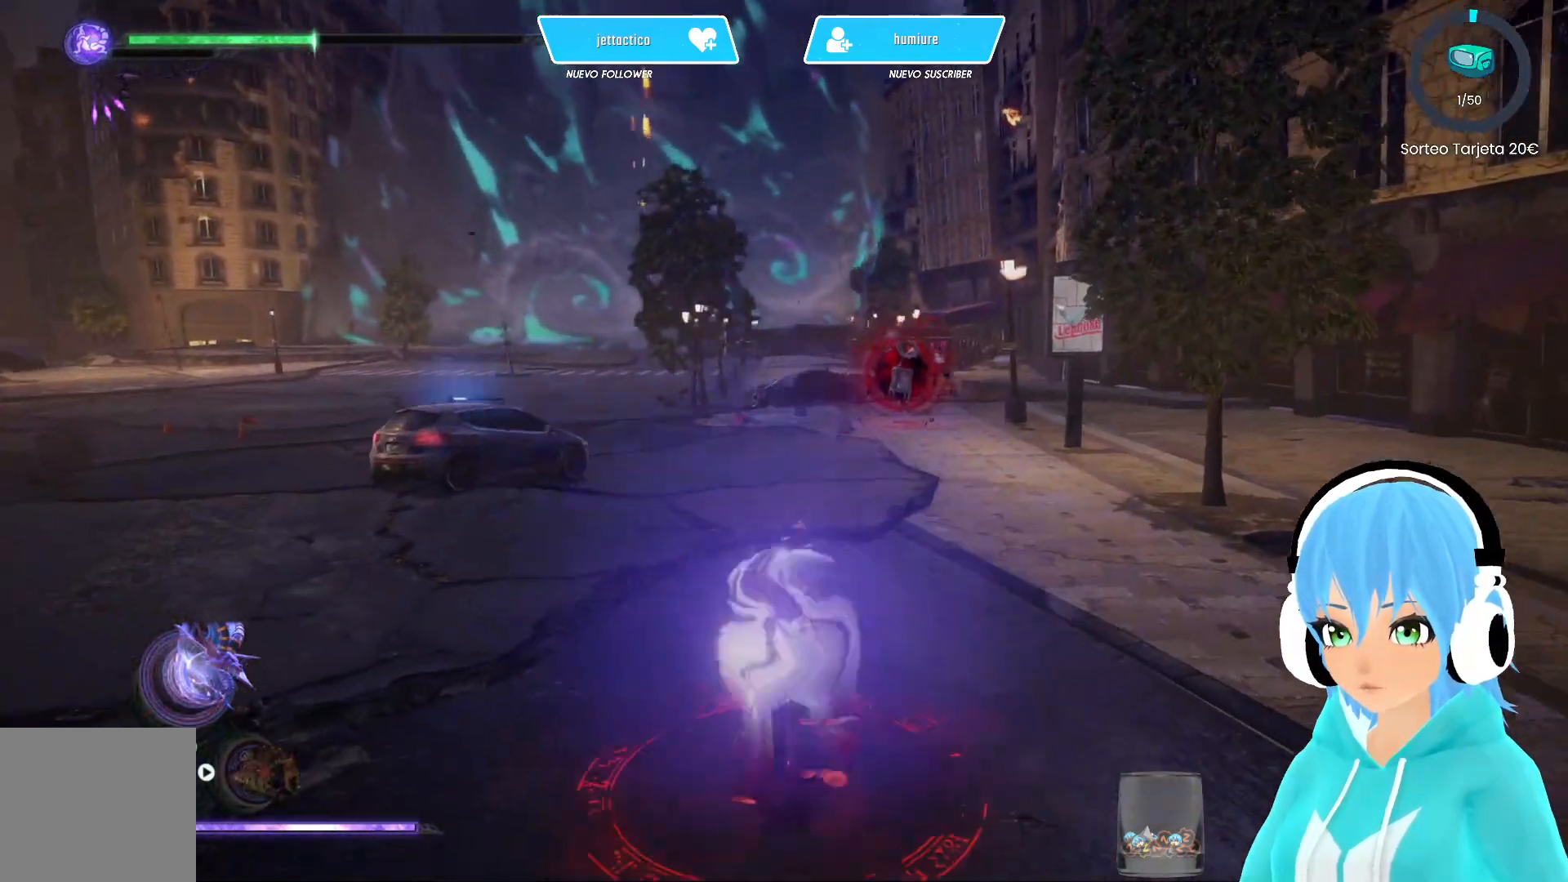
{"buttons": [], "left_stick": "up", "right_stick": "center", "events": [[233, "right_stick", "center"]]}
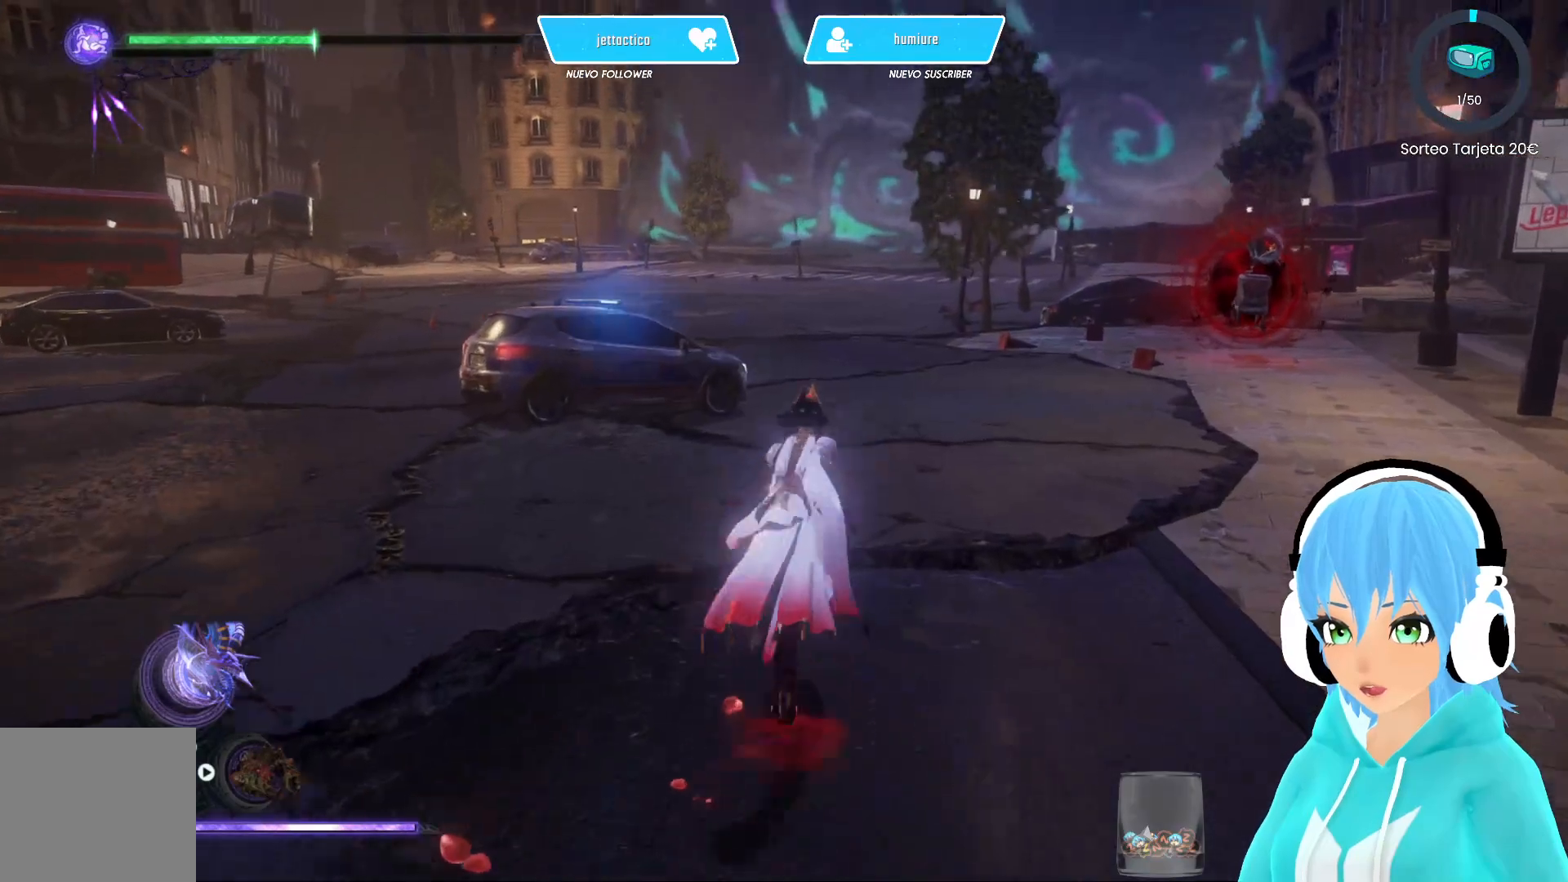
{"buttons": [], "left_stick": "up", "right_stick": "left", "events": [[317, "right_stick", "left"]]}
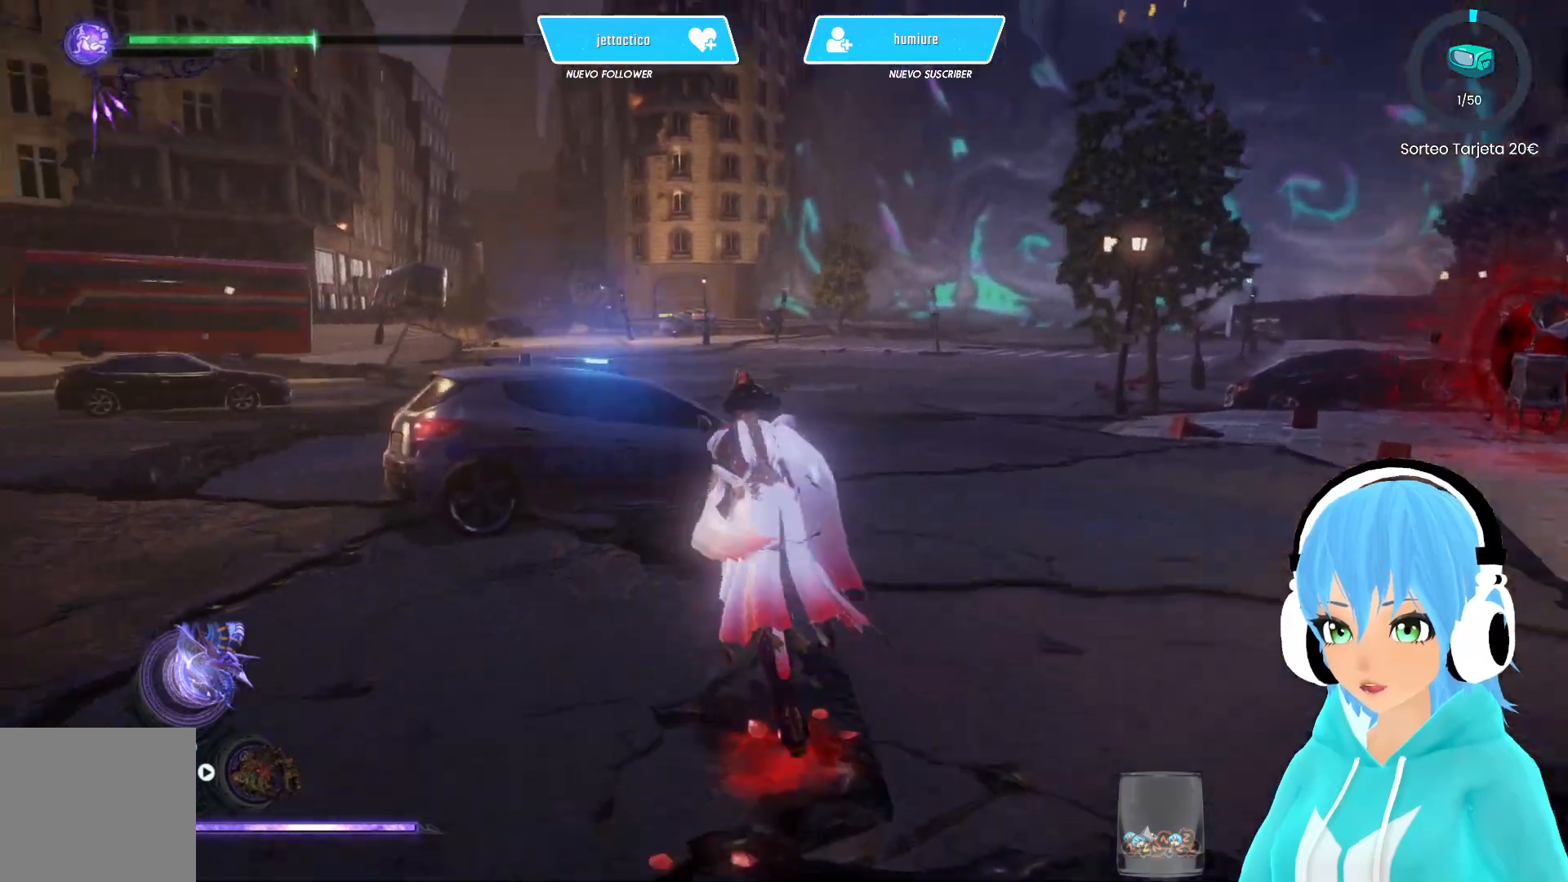
{"buttons": [], "left_stick": "center", "right_stick": "left", "events": [[283, "left_stick", "center"]]}